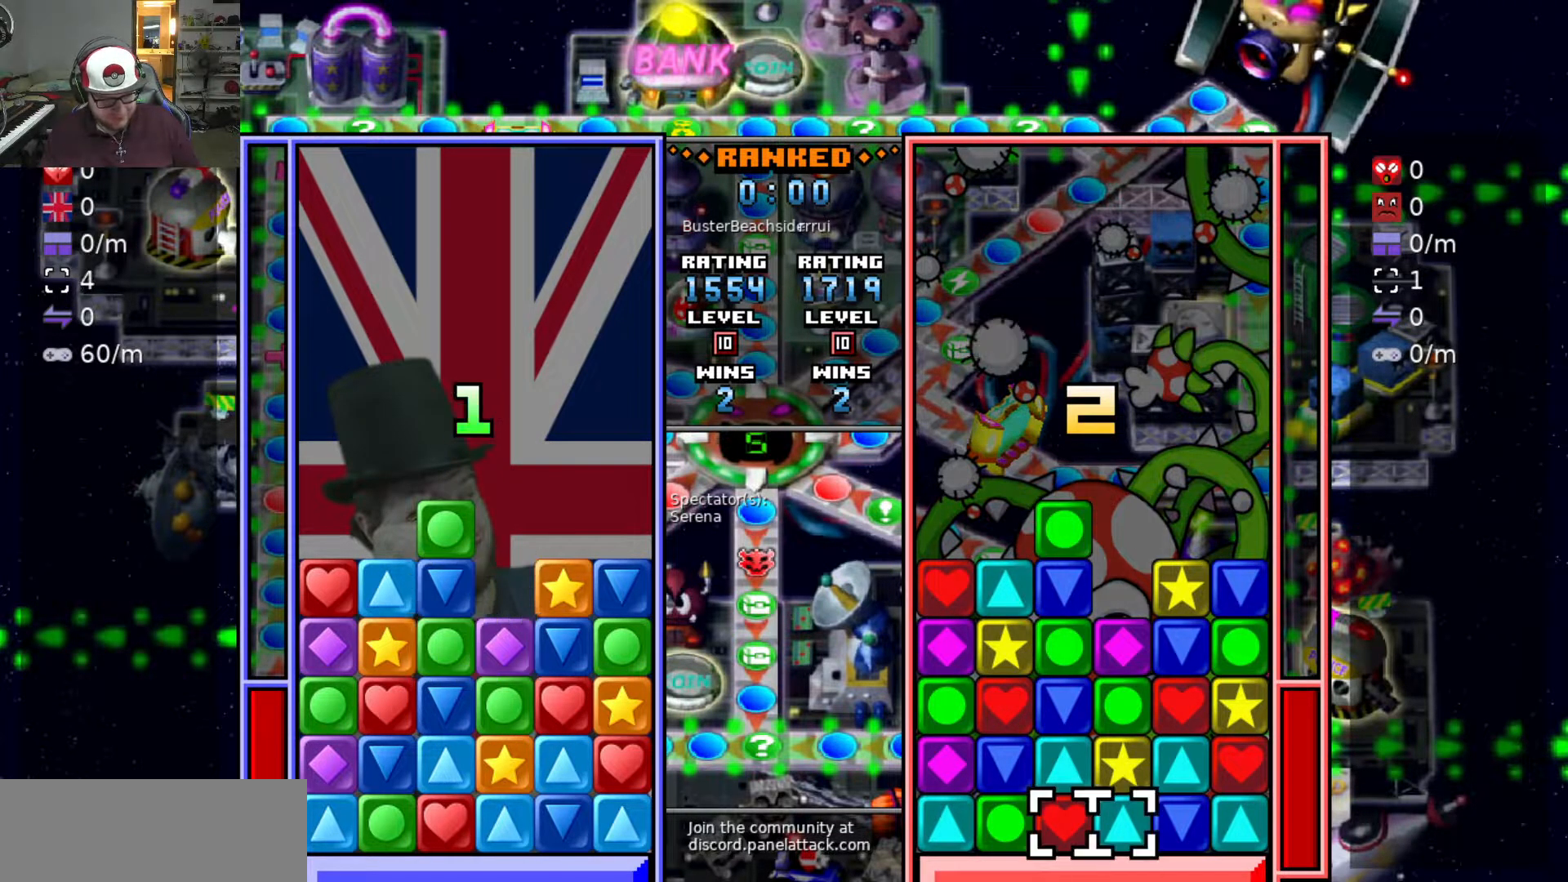
Gameplay with keyboard; each line is a JSON object with the keys held at the frame after it. "events" lists presses ("down") and releases ("up") of "a", "d", "raise1", "raise2", "s", "swap", "swap2", "taunt1", "taunt2" and "w" between this image and that frame as [ms after this image, input, new state], when the widget could be followed in between. No other keys are recorded. Mouse input is not recorded. Key names are as the overlay labels them; some are game actions (e.g. jump) rather than physical keys.
{"keys": ["raise1"], "events": [[117, "d", "up"], [317, "raise1", "down"]]}
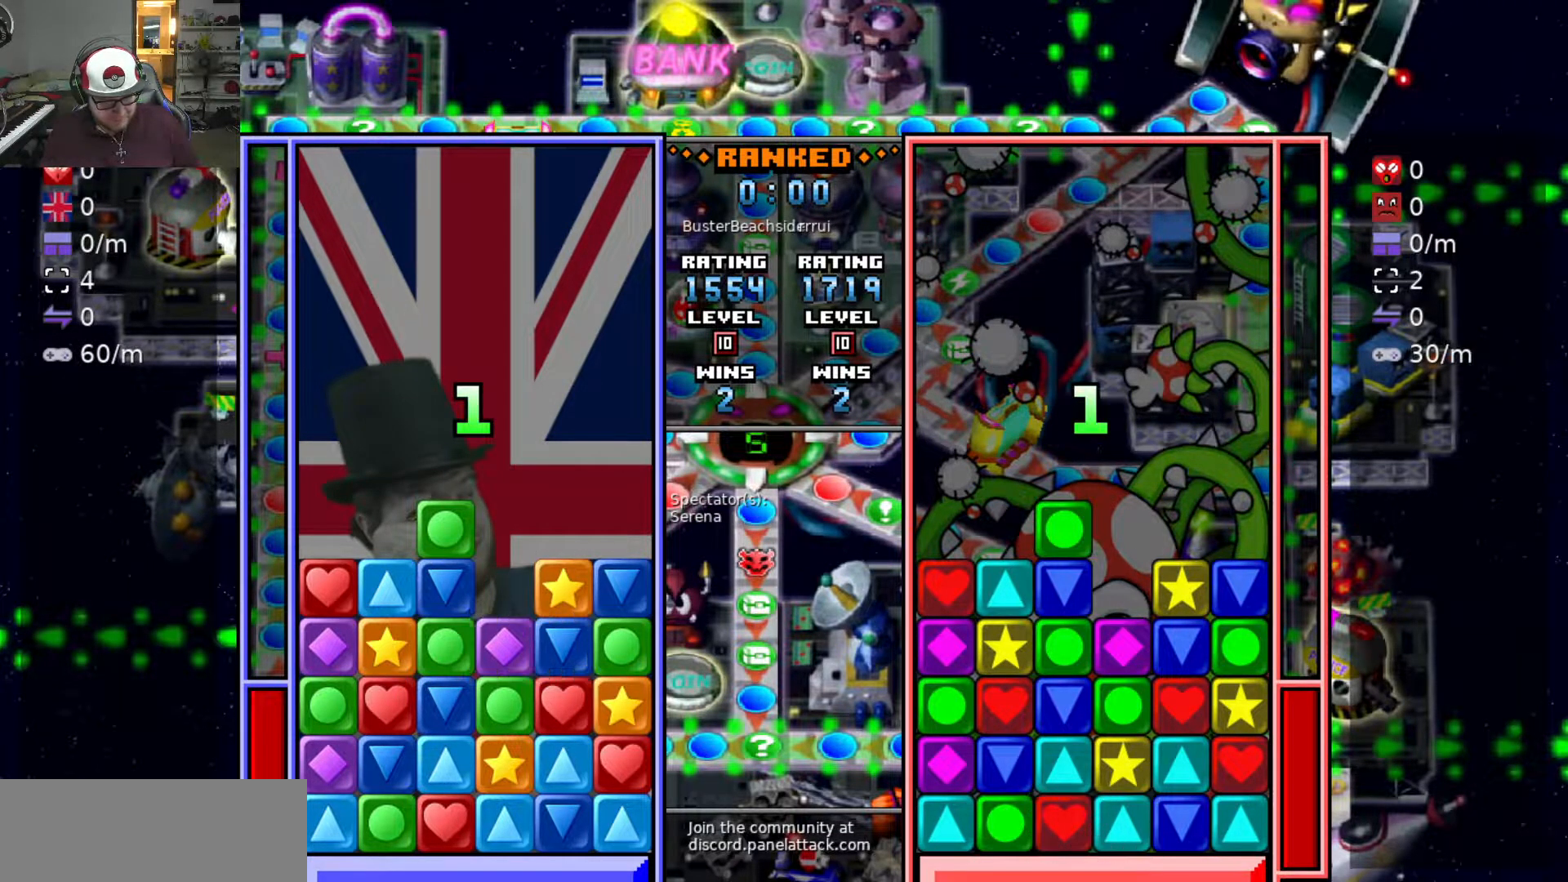
{"keys": ["a", "raise1", "s"], "events": [[417, "swap2", "down"], [467, "a", "down"], [500, "s", "down"], [500, "swap2", "up"]]}
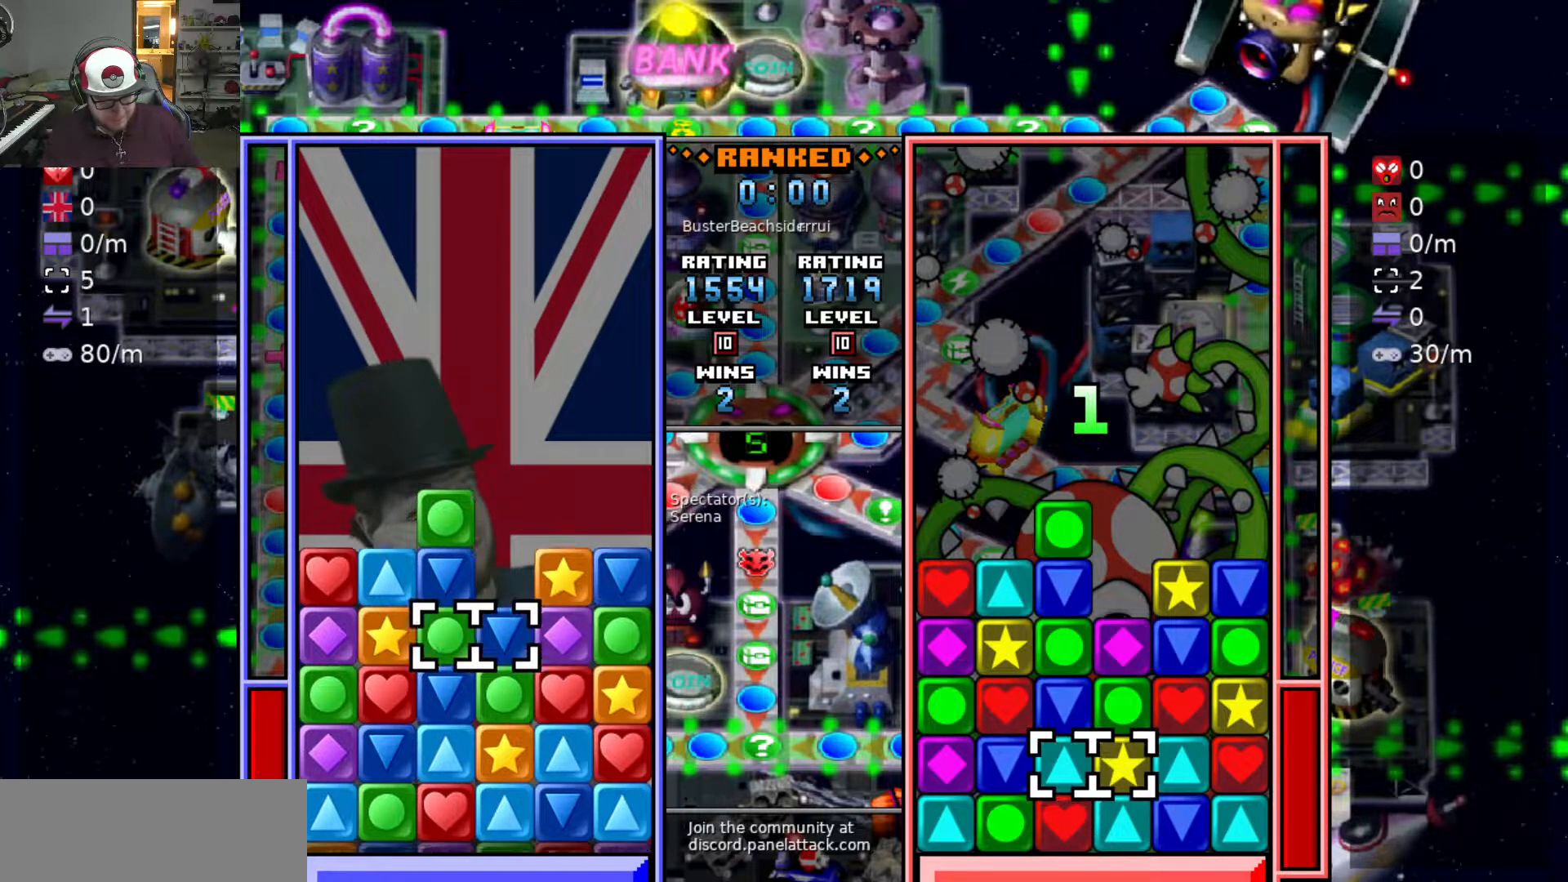
{"keys": [], "events": [[100, "a", "up"], [150, "s", "up"], [200, "s", "down"], [283, "a", "down"], [283, "s", "up"], [333, "raise1", "up"], [383, "swap2", "down"], [433, "a", "up"], [483, "swap2", "up"]]}
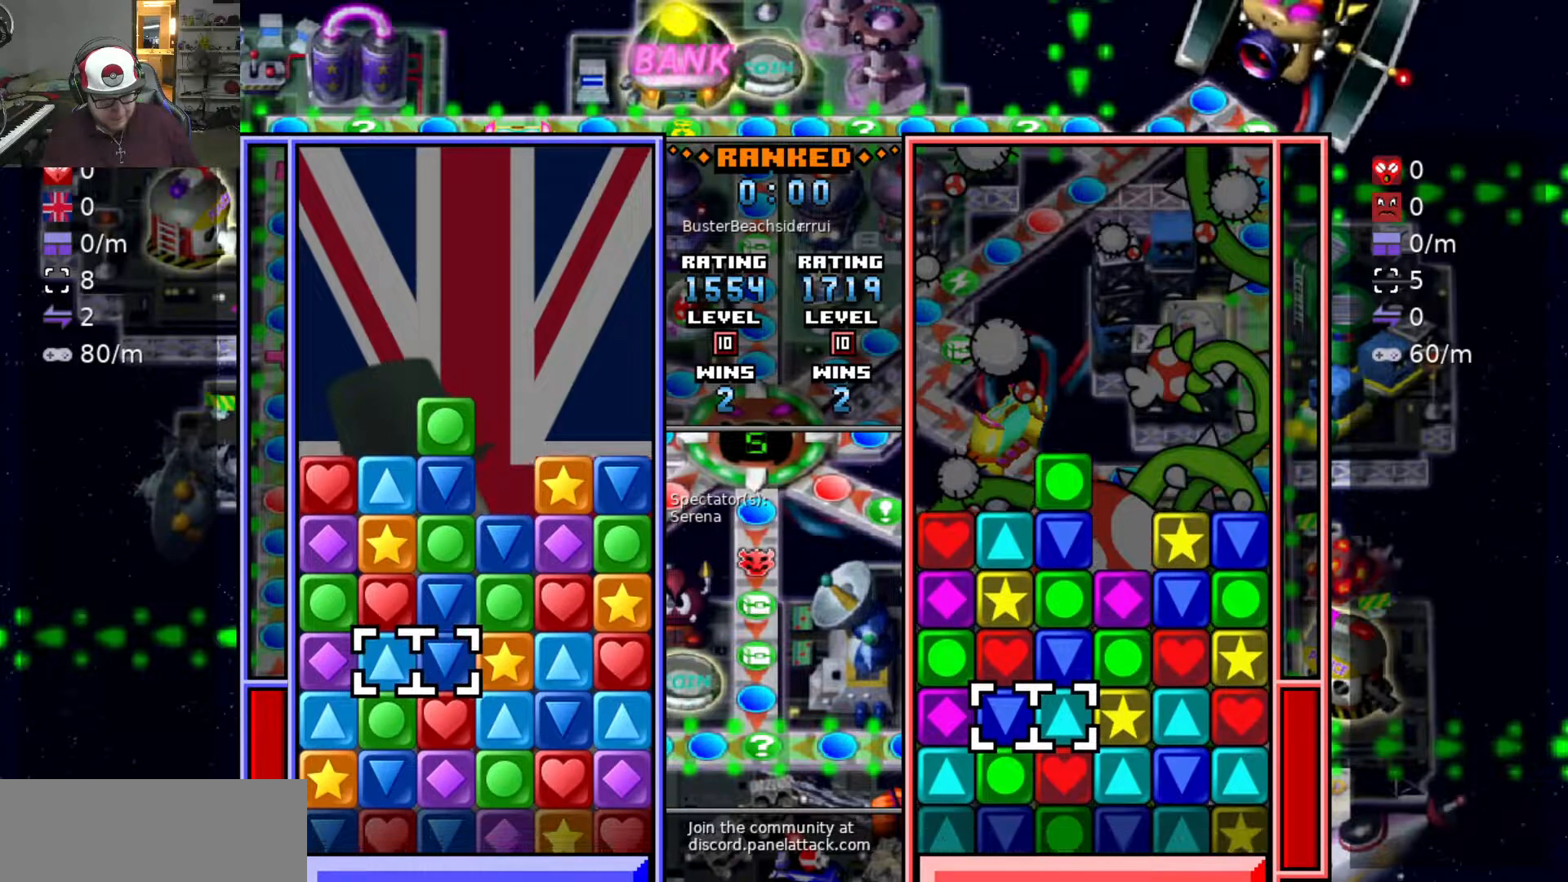
{"keys": [], "events": [[33, "s", "down"], [133, "s", "up"], [133, "swap2", "down"], [217, "d", "down"], [217, "swap2", "up"], [317, "d", "up"], [317, "s", "down"], [417, "s", "up"], [417, "swap2", "down"], [467, "swap2", "up"]]}
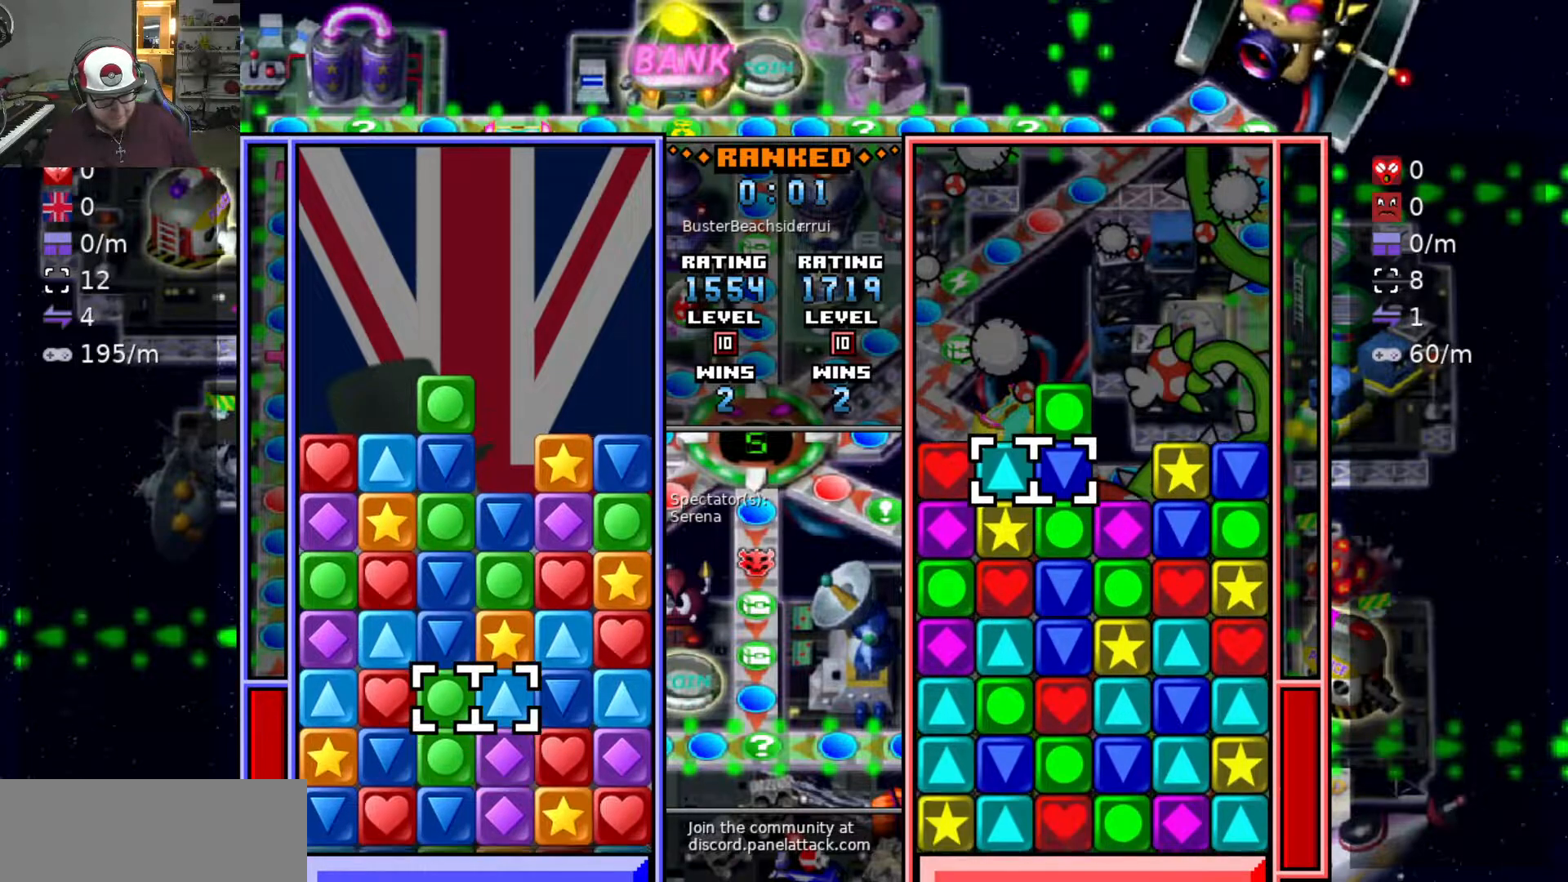
{"keys": [], "events": [[17, "w", "down"], [50, "w", "up"], [150, "w", "down"], [200, "w", "up"], [283, "w", "down"], [333, "w", "up"], [383, "w", "down"], [483, "w", "up"]]}
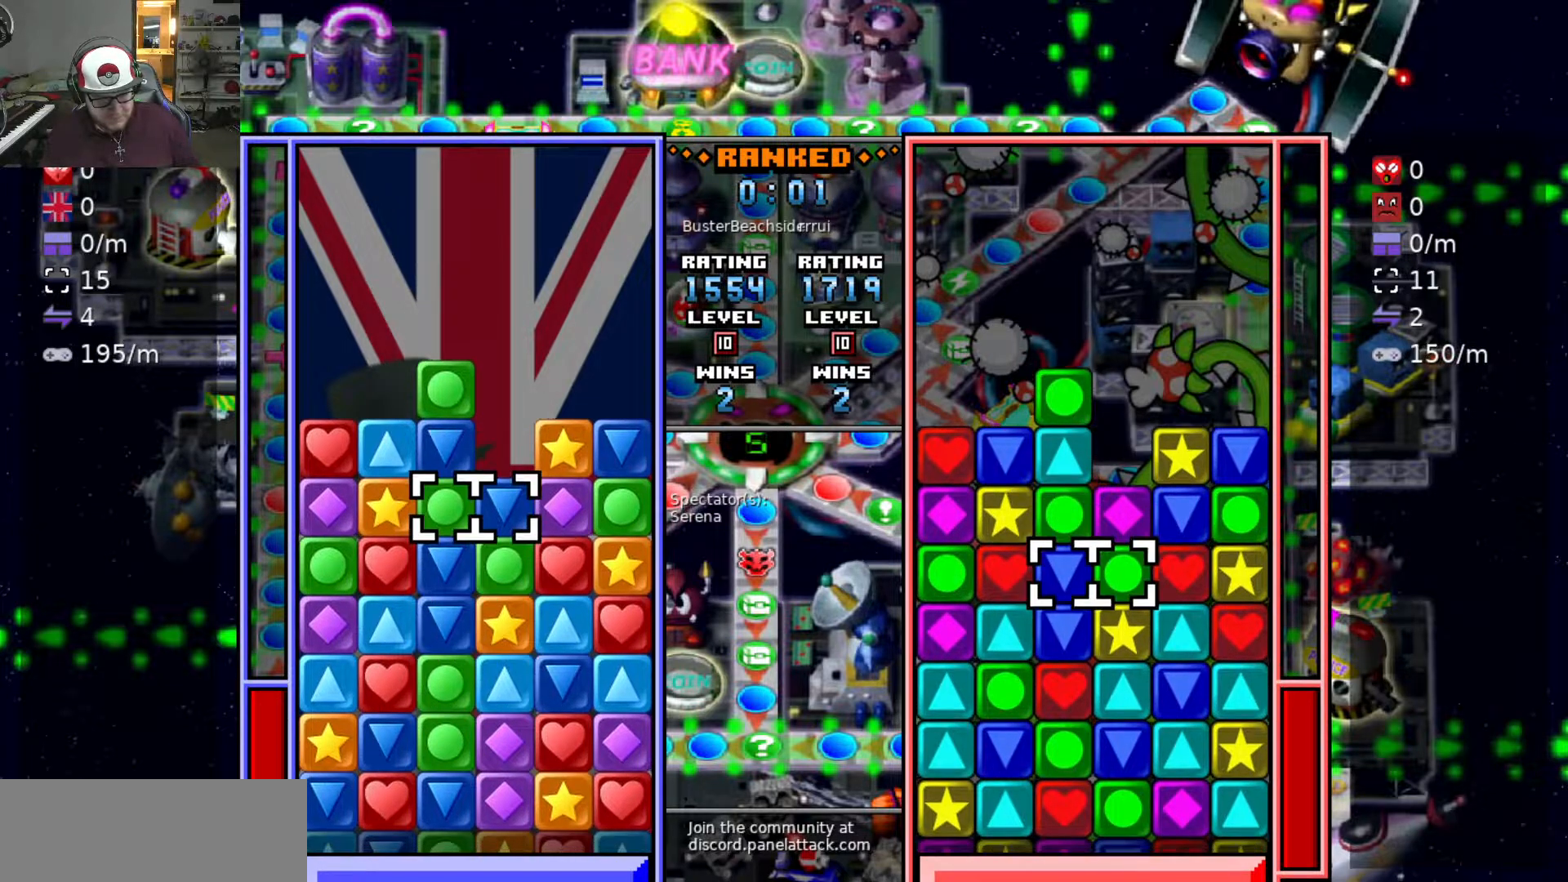
{"keys": ["s"], "events": [[17, "swap2", "down"], [67, "swap2", "up"], [367, "s", "down"]]}
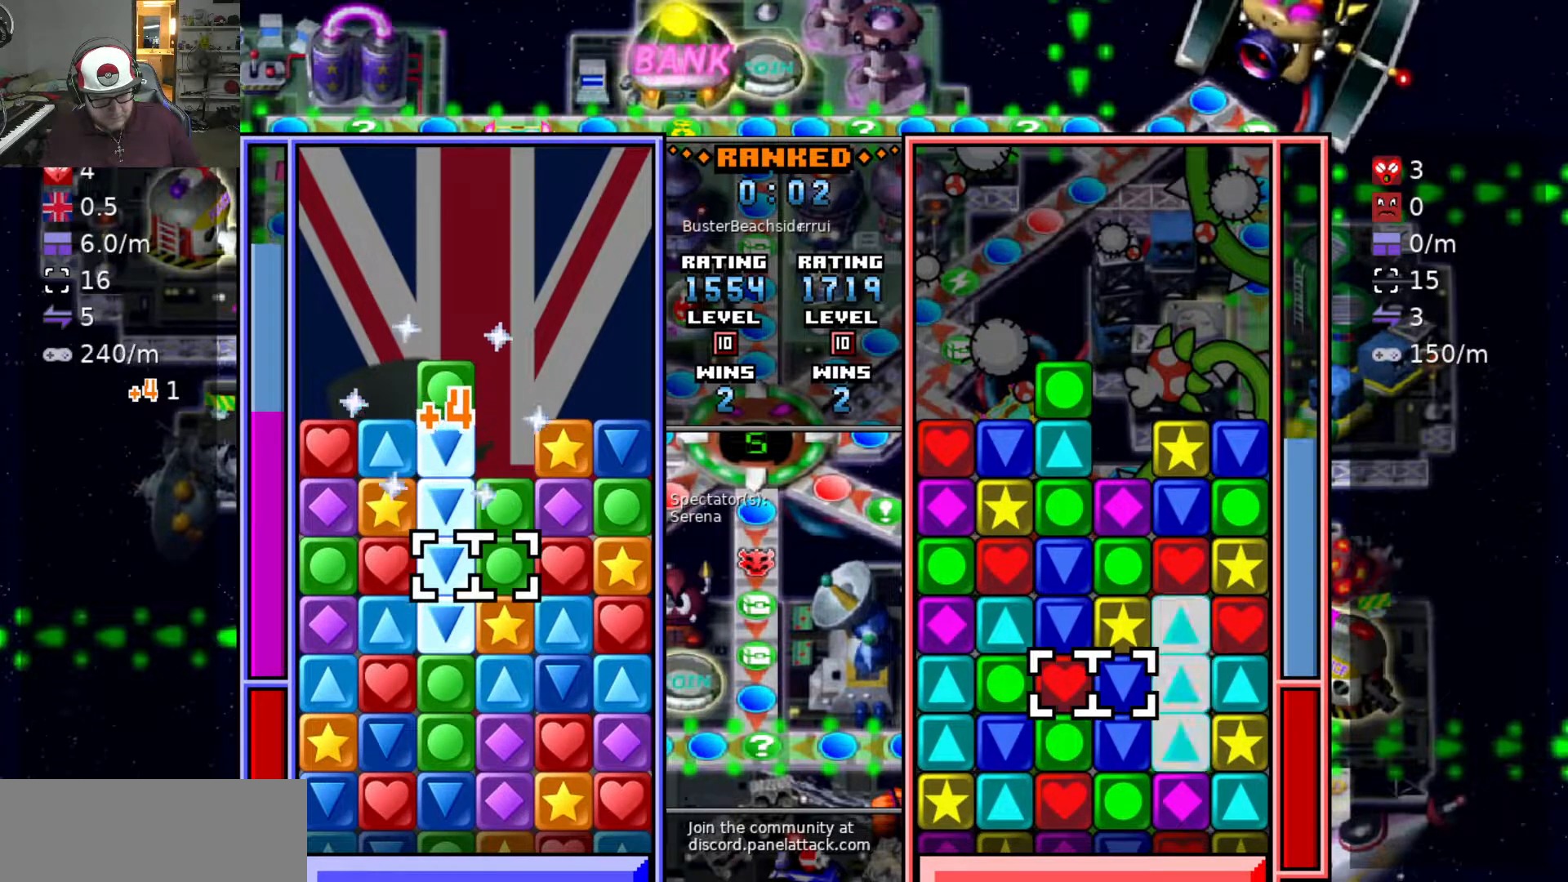
{"keys": ["a"], "events": [[133, "s", "up"], [283, "w", "down"], [367, "w", "up"], [467, "a", "down"]]}
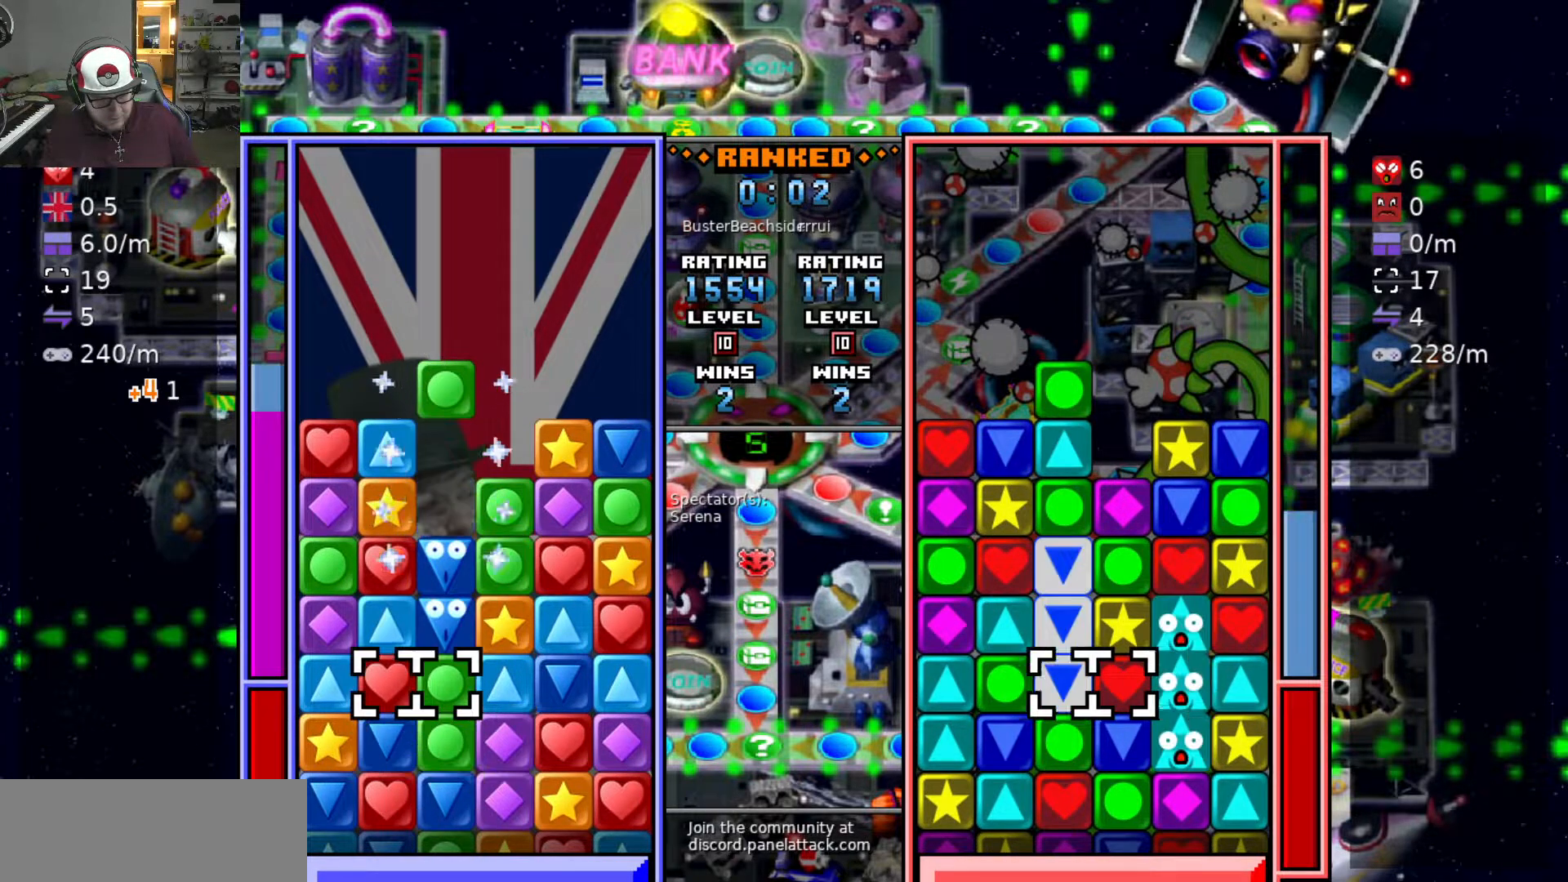
{"keys": ["w"], "events": [[17, "w", "down"], [50, "a", "up"], [100, "w", "up"], [150, "a", "down"], [150, "w", "down"], [183, "a", "up"], [233, "w", "up"], [283, "a", "down"], [333, "w", "down"], [383, "a", "up"]]}
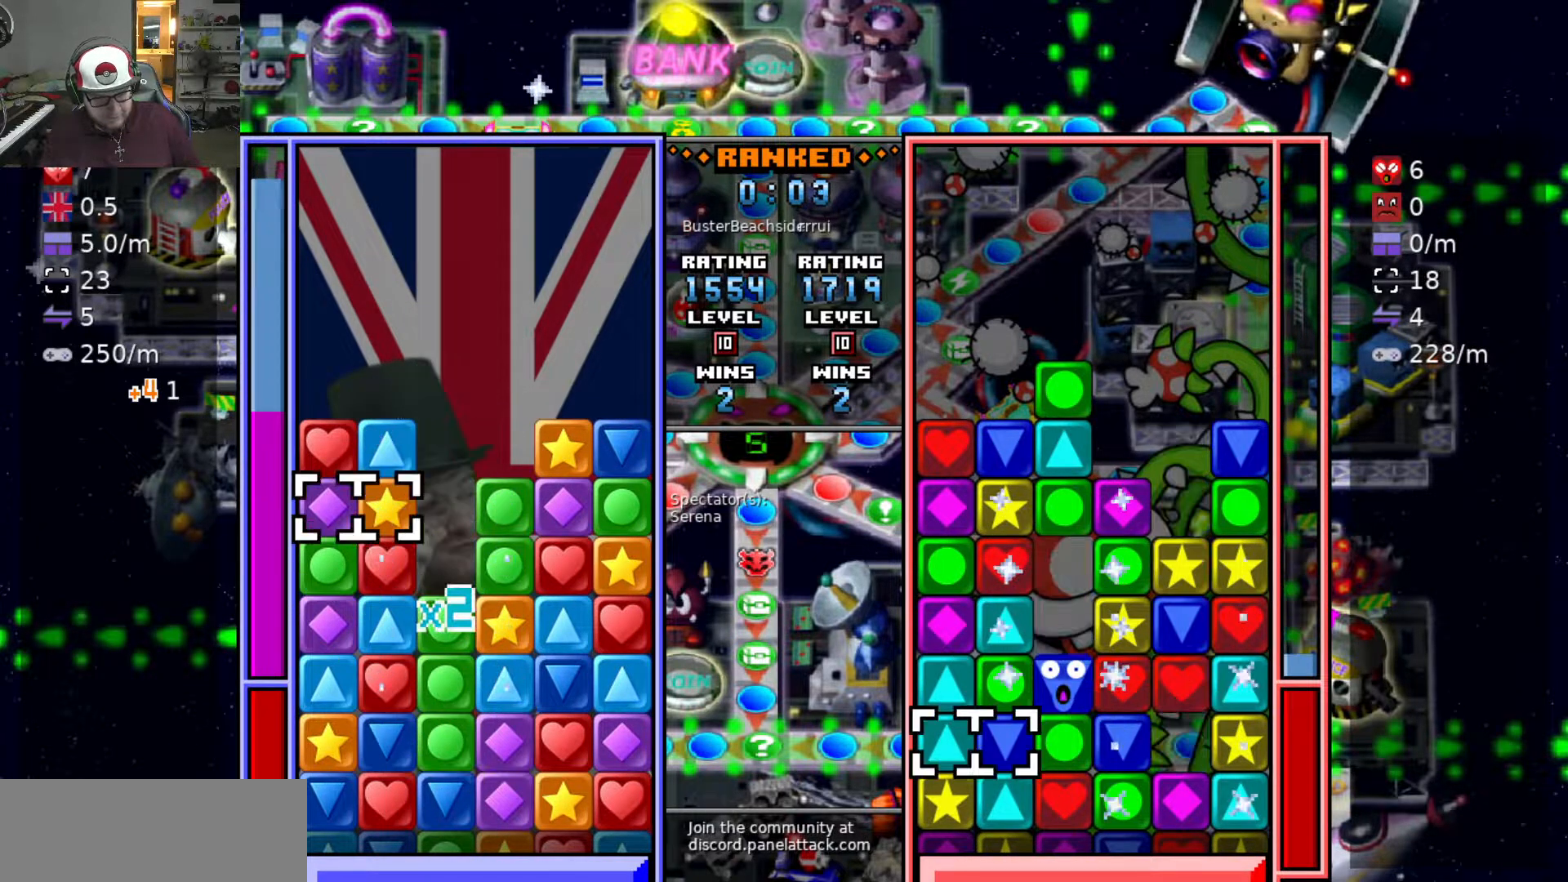
{"keys": ["d", "s"], "events": [[67, "swap2", "down"], [67, "w", "up"], [117, "d", "down"], [167, "swap2", "up"], [200, "d", "up"], [200, "swap2", "down"], [250, "d", "down"], [300, "swap2", "up"], [400, "s", "down"]]}
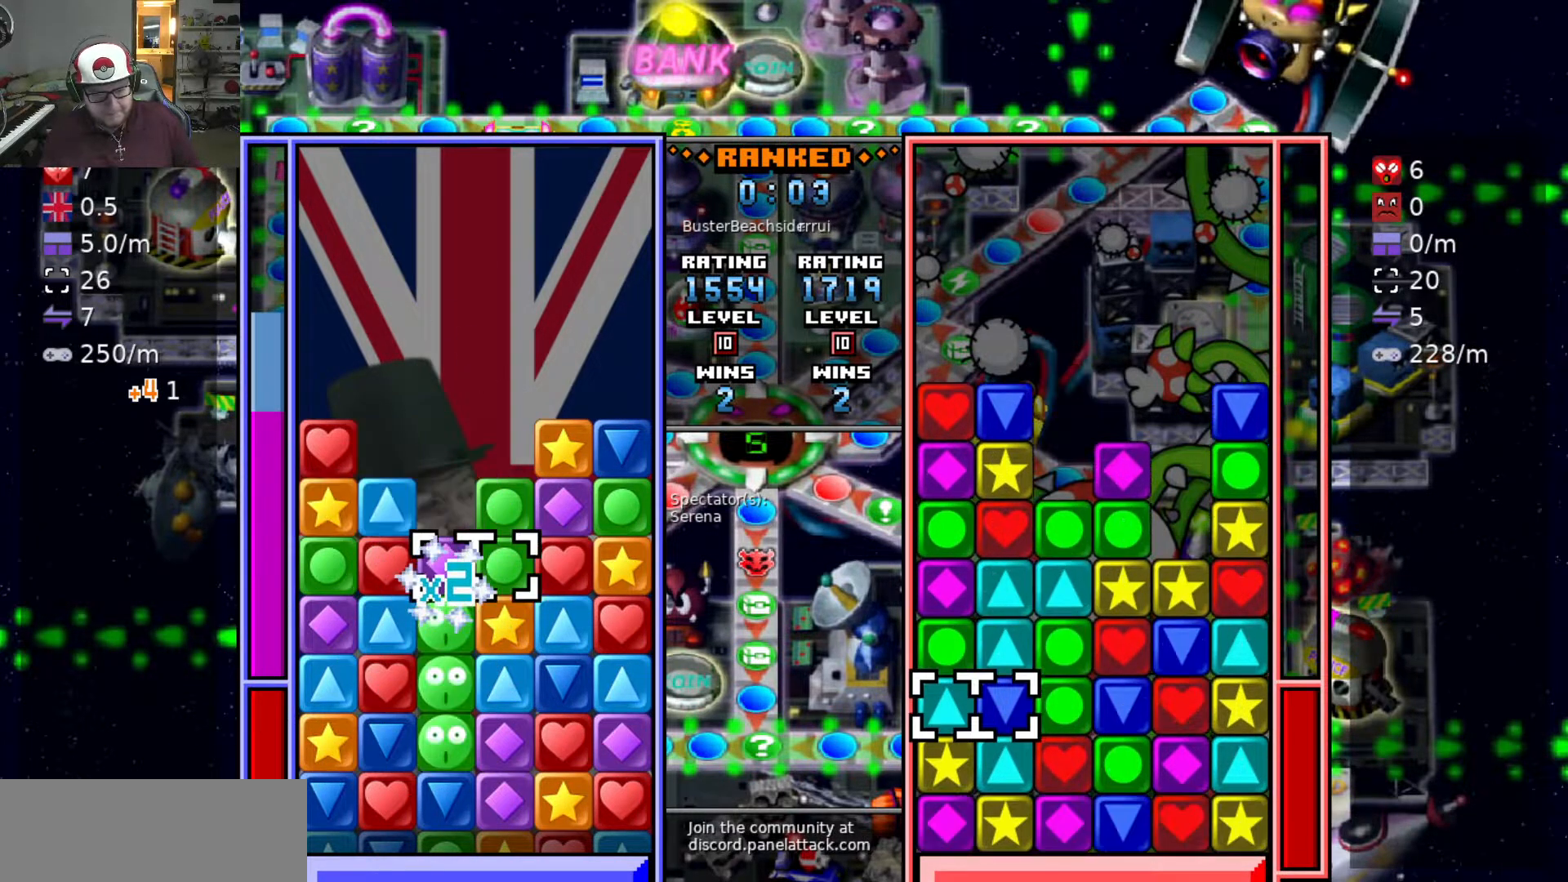
{"keys": ["d"], "events": [[267, "s", "up"]]}
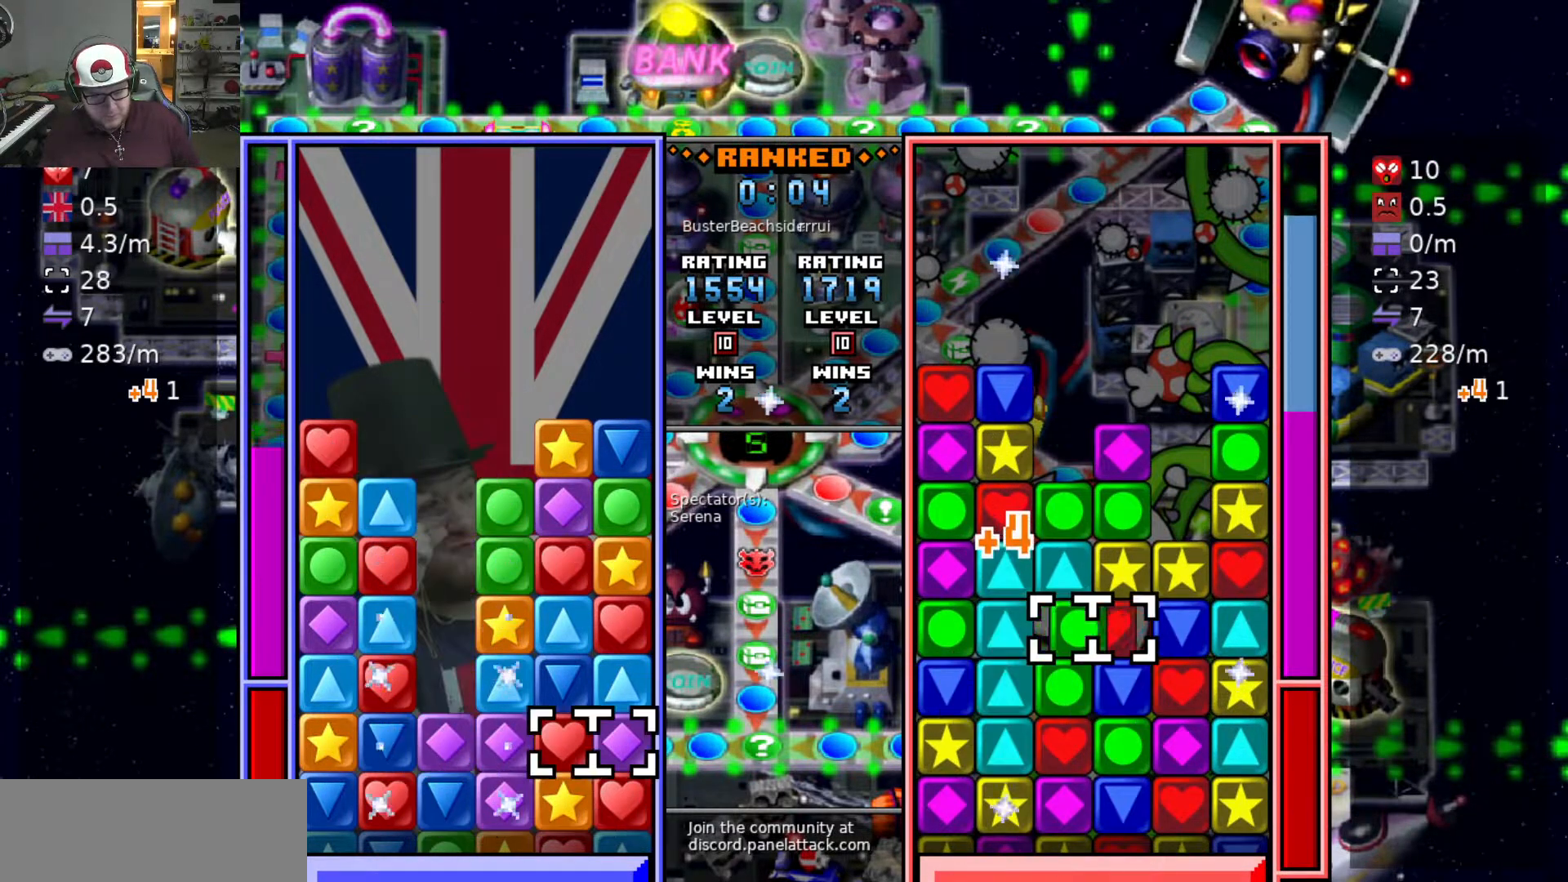
{"keys": ["a"], "events": [[17, "w", "down"], [50, "d", "up"], [50, "swap2", "down"], [150, "swap2", "up"], [250, "w", "up"], [483, "a", "down"]]}
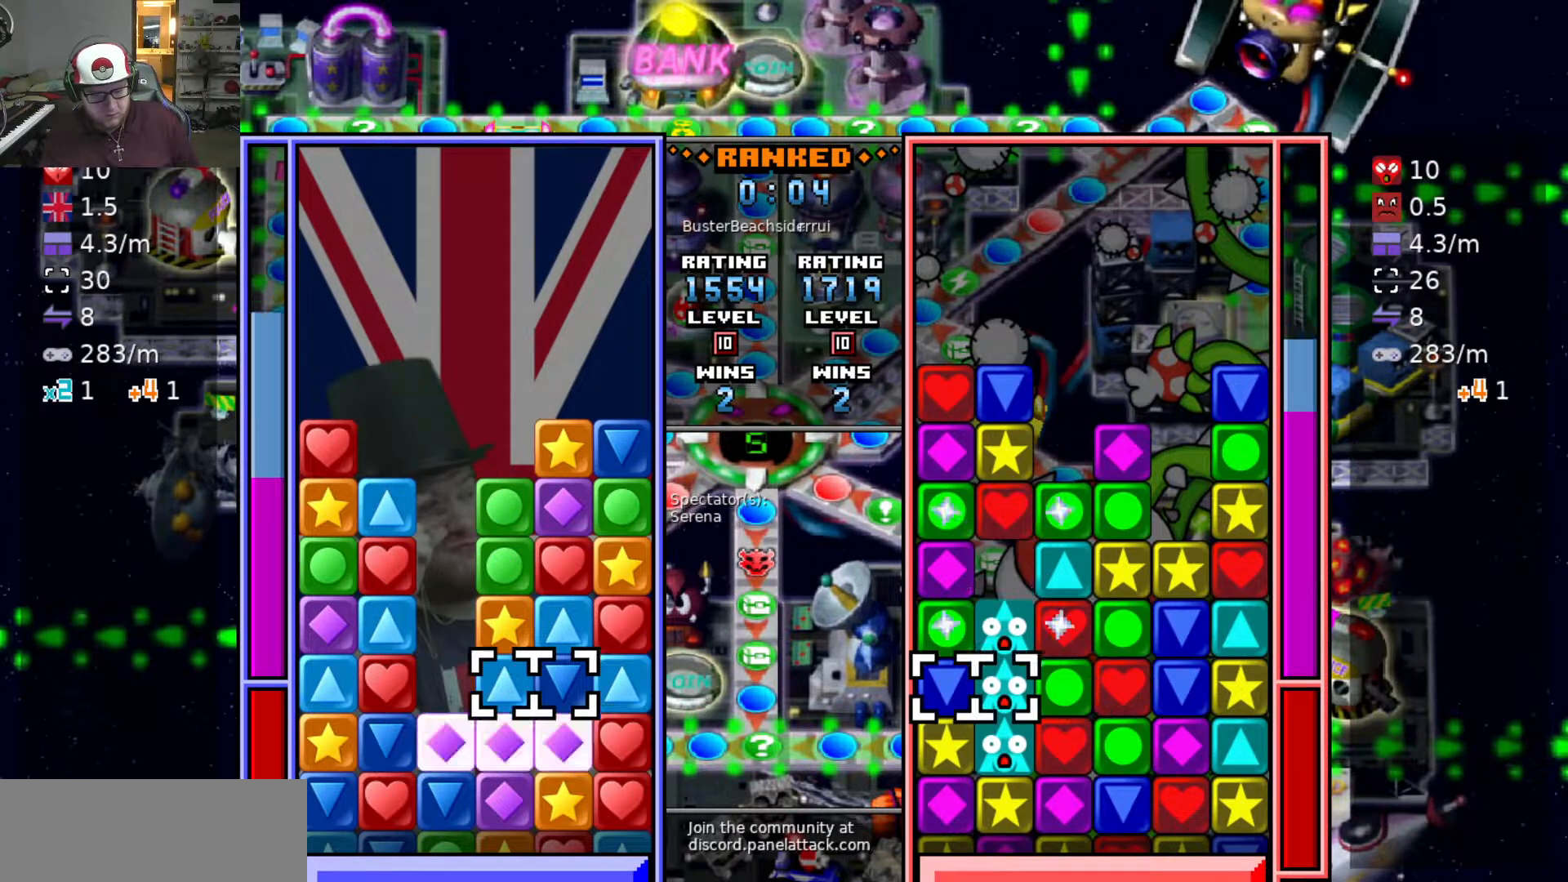
{"keys": ["a"], "events": [[83, "a", "up"], [133, "w", "down"], [200, "swap2", "down"], [250, "w", "up"], [300, "a", "down"], [300, "swap2", "up"], [400, "a", "up"], [500, "a", "down"]]}
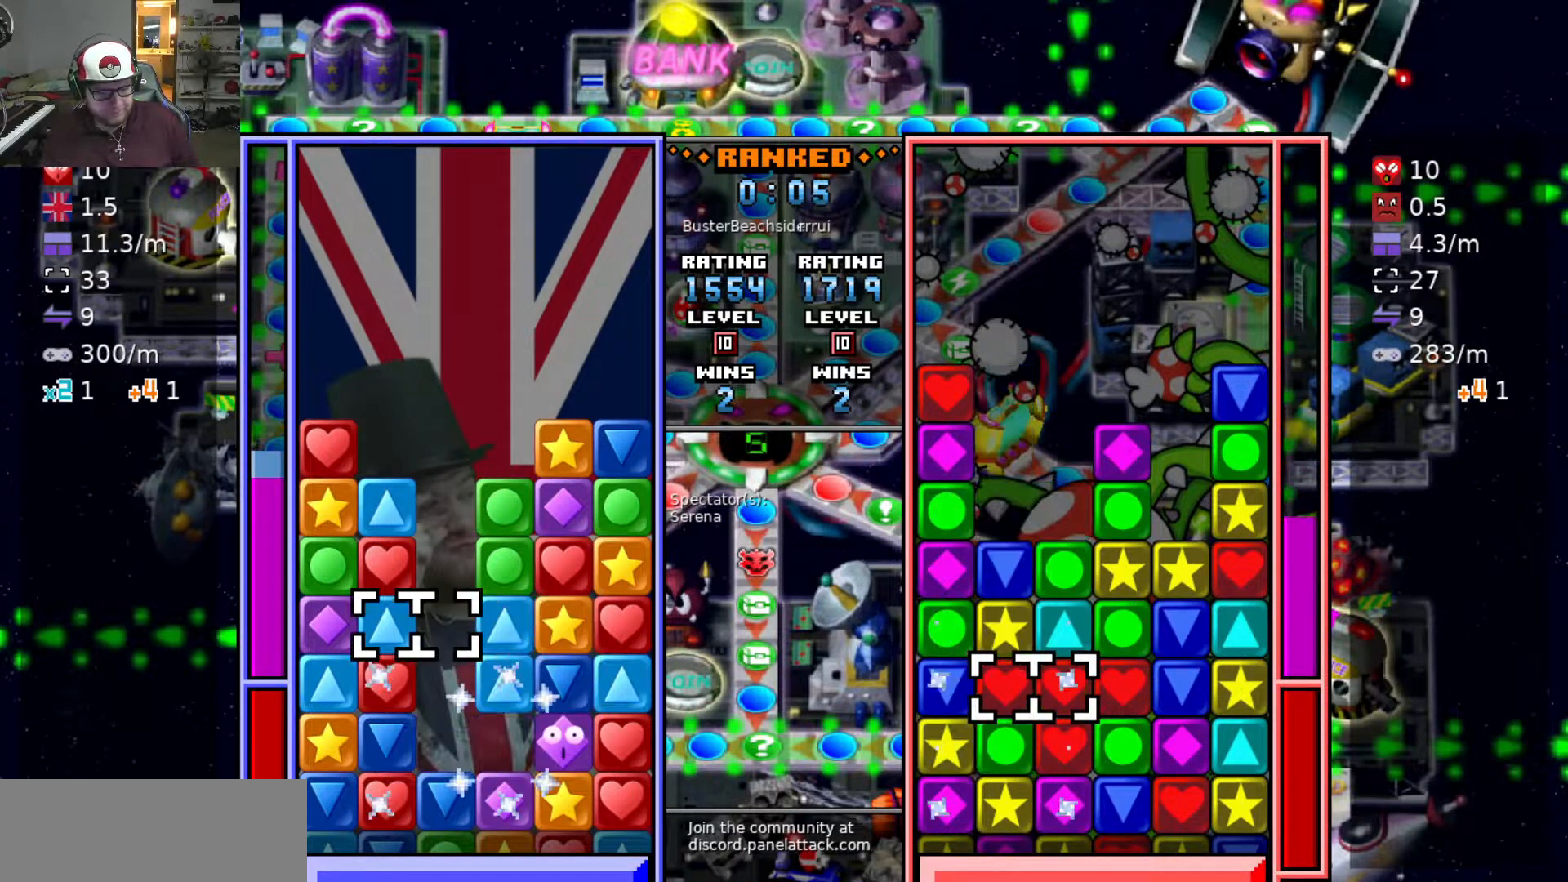
{"keys": ["d"], "events": [[83, "a", "up"], [133, "a", "down"], [333, "s", "down"], [367, "a", "up"], [467, "s", "up"], [467, "swap2", "down"], [500, "d", "down"], [500, "swap2", "up"]]}
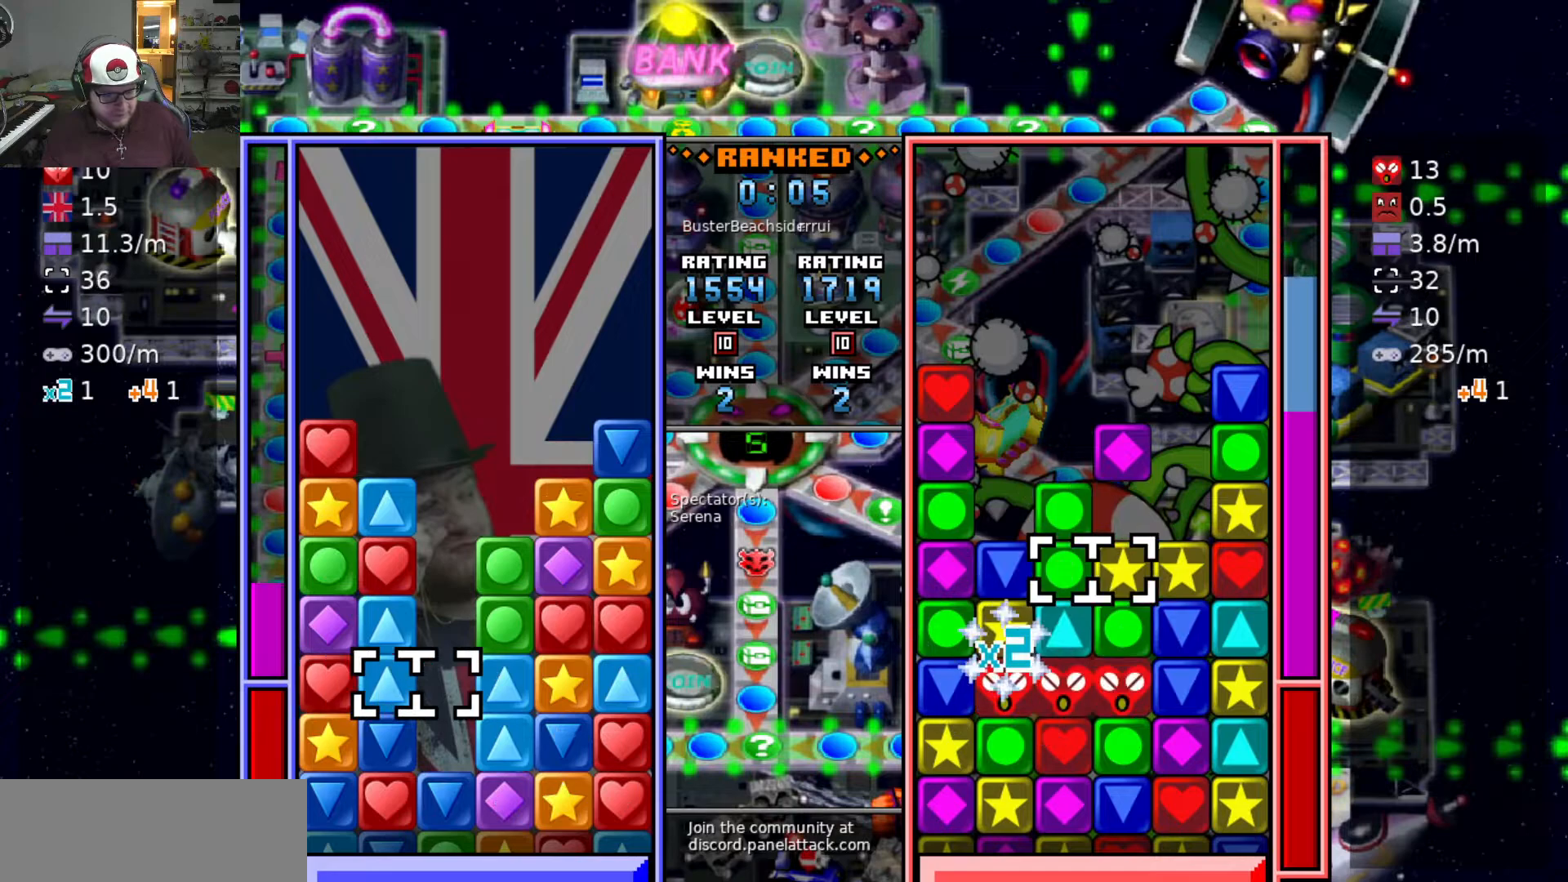
{"keys": ["a"], "events": [[100, "d", "up"], [150, "d", "down"], [233, "s", "down"], [283, "d", "up"], [383, "s", "up"], [383, "swap2", "down"], [483, "a", "down"], [483, "swap2", "up"]]}
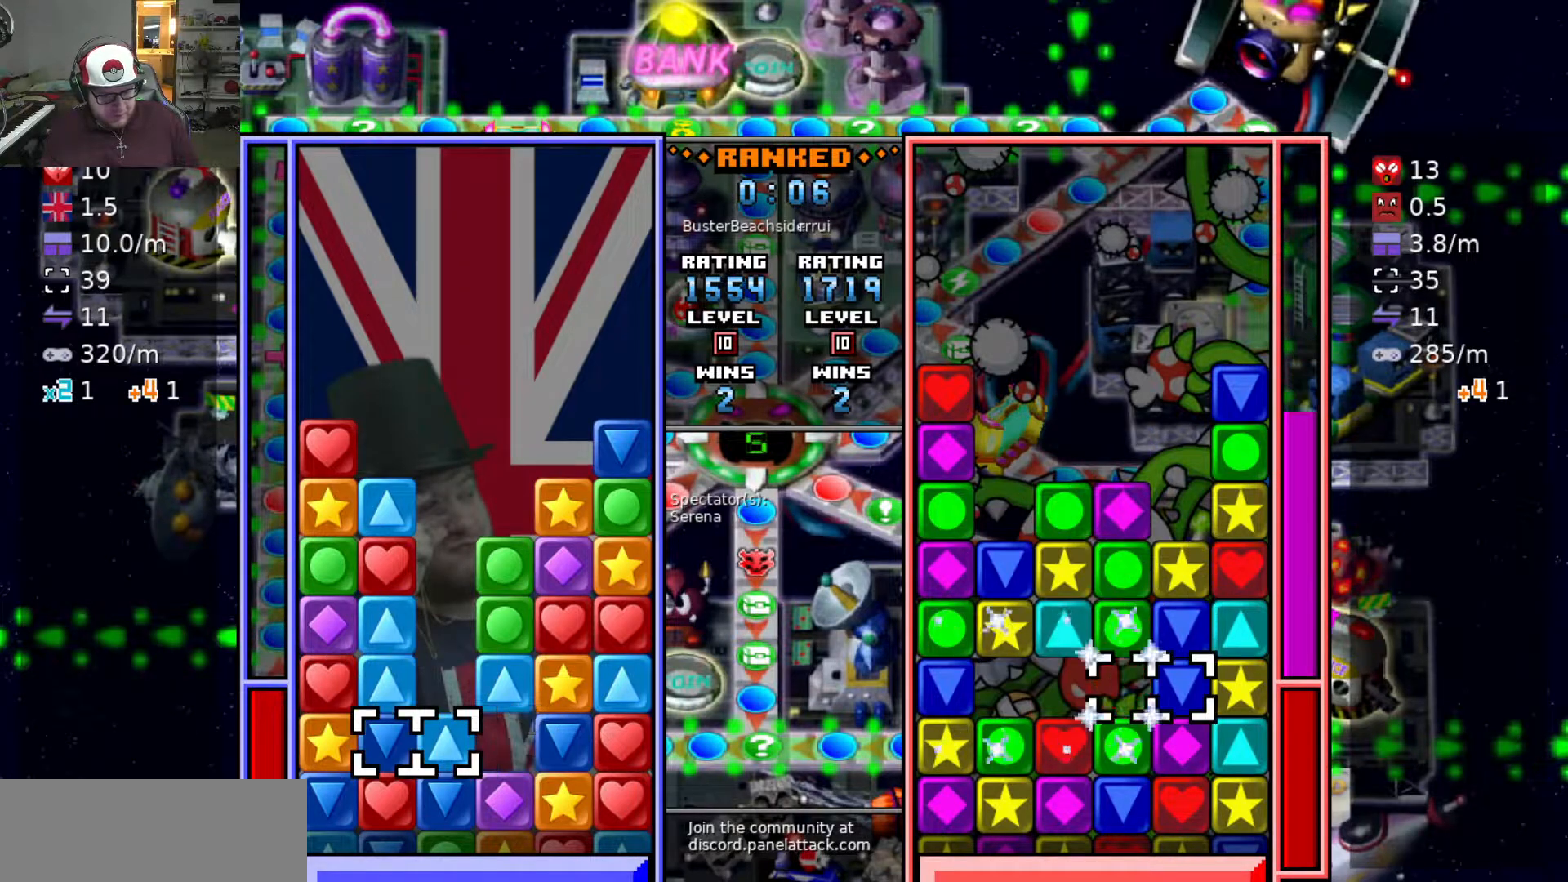
{"keys": [], "events": [[117, "a", "up"], [117, "swap2", "down"], [217, "s", "down"], [217, "swap2", "up"], [267, "d", "down"], [267, "s", "up"], [500, "d", "up"]]}
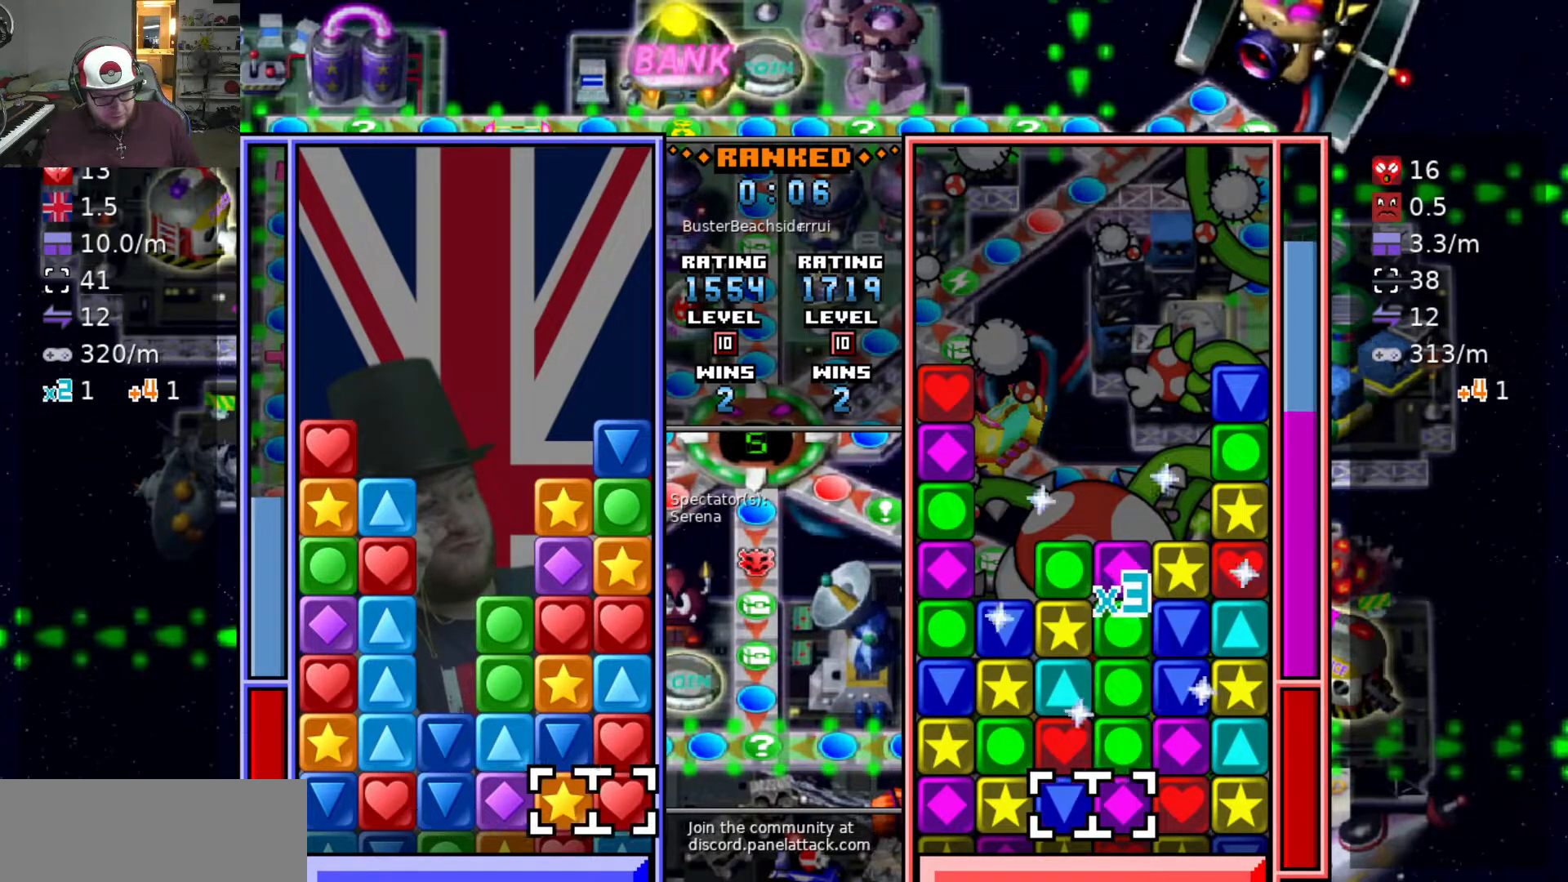
{"keys": ["a", "swap2"], "events": [[50, "w", "down"], [150, "w", "up"], [183, "swap2", "down"], [233, "a", "down"], [233, "swap2", "up"], [333, "a", "up"], [333, "swap2", "down"], [383, "swap2", "up"], [433, "a", "down"], [483, "swap2", "down"]]}
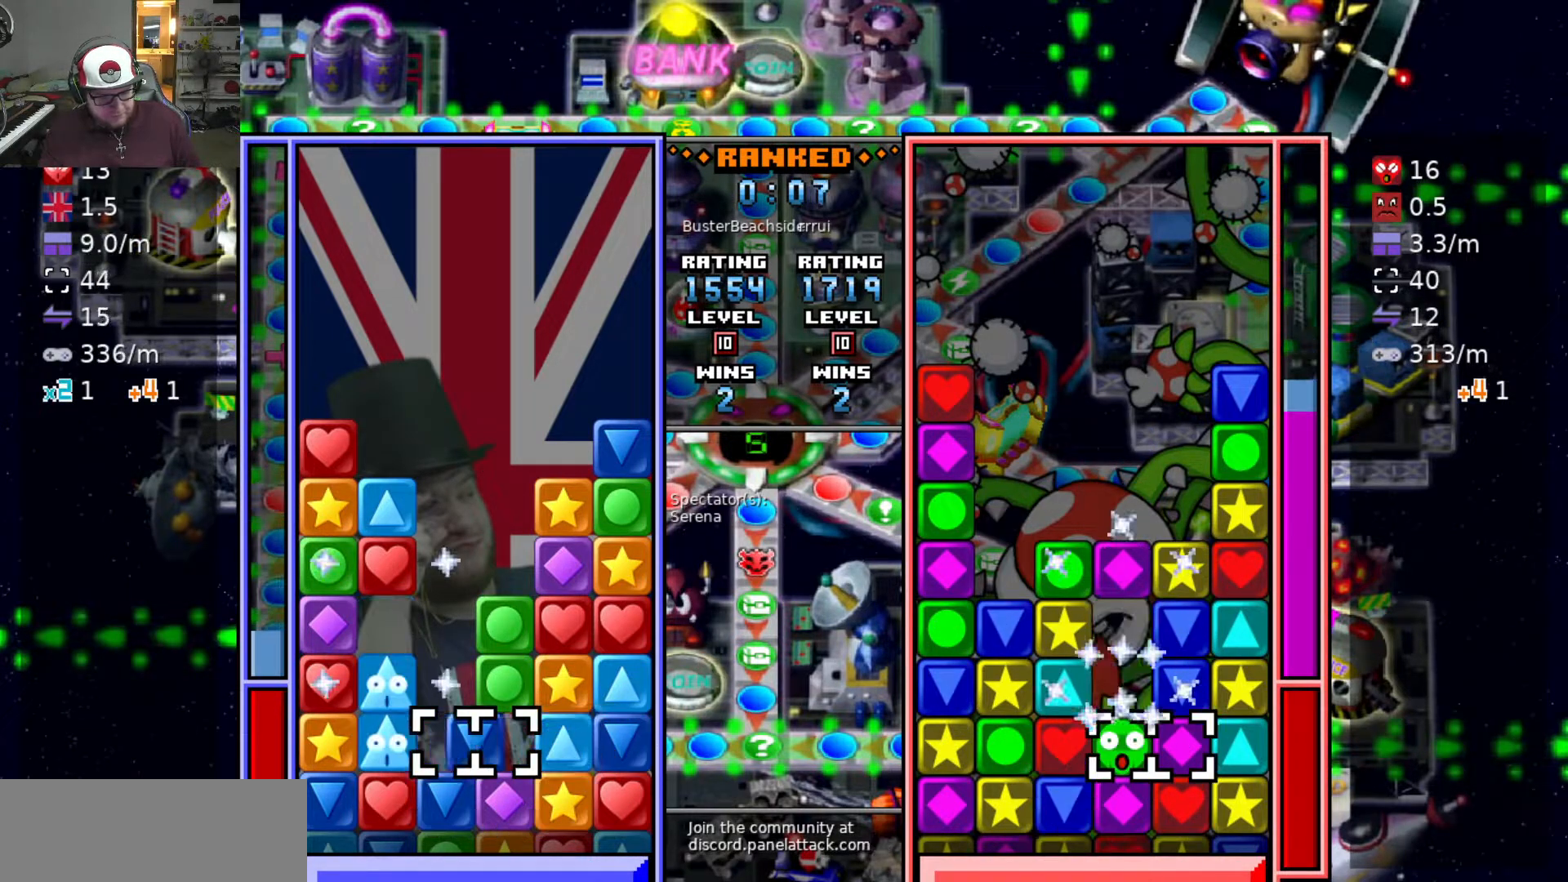
{"keys": ["d"], "events": [[17, "a", "up"], [67, "a", "down"], [67, "swap2", "up"], [217, "a", "up"], [217, "swap2", "down"], [267, "swap2", "up"], [350, "swap2", "down"], [450, "d", "down"], [450, "swap2", "up"]]}
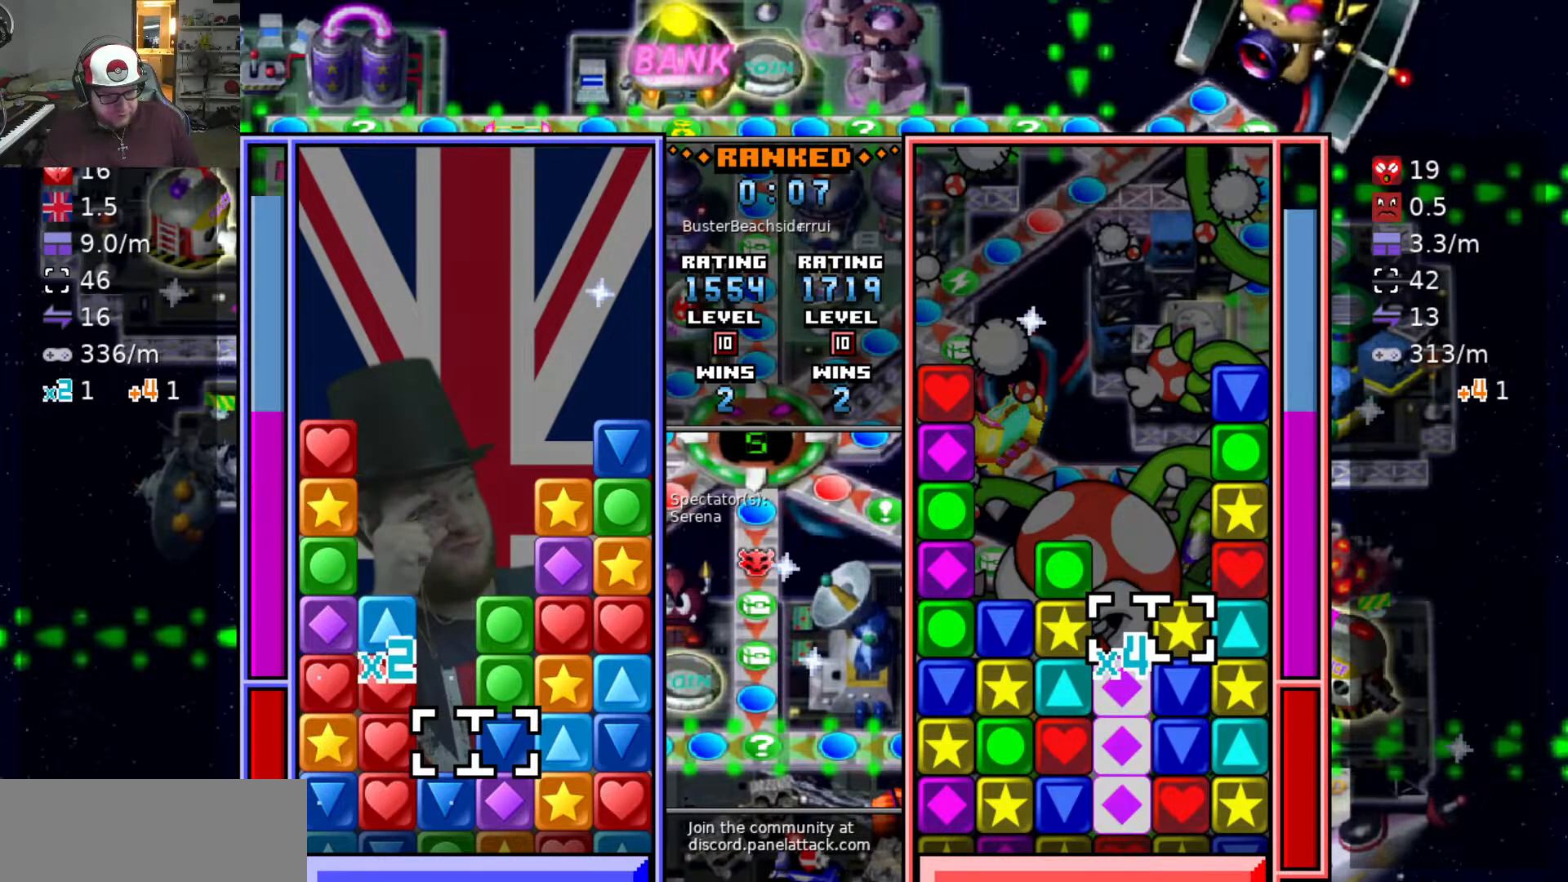
{"keys": ["a"], "events": [[183, "w", "down"], [233, "d", "up"], [283, "swap2", "down"], [283, "w", "up"], [367, "a", "down"], [367, "swap2", "up"], [417, "swap2", "down"], [467, "a", "up"], [500, "a", "down"], [500, "swap2", "up"]]}
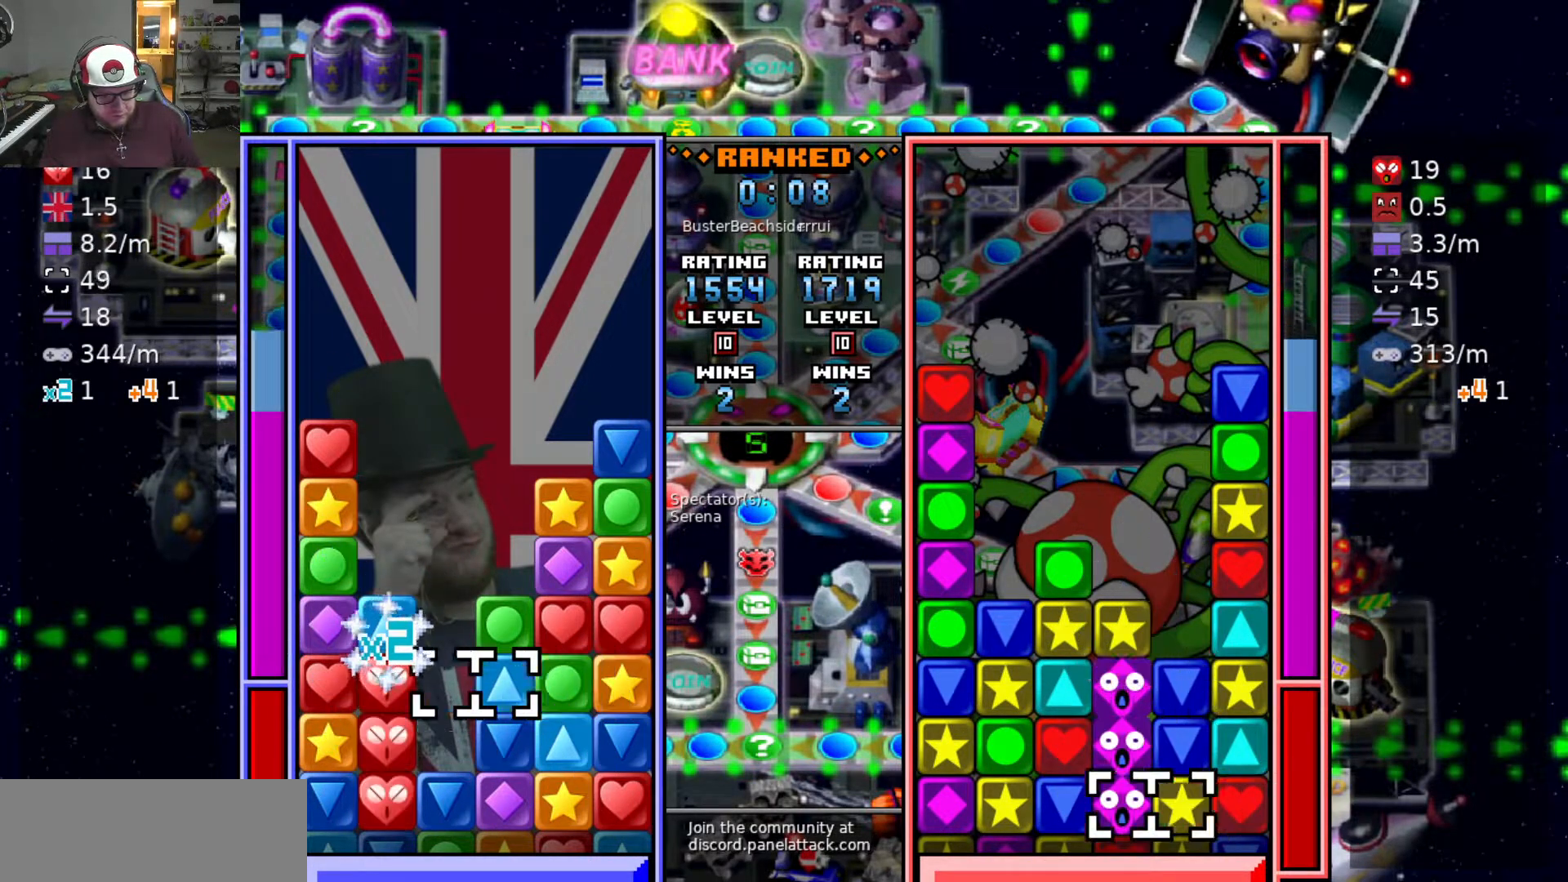
{"keys": ["swap2"], "events": [[50, "swap2", "down"], [150, "a", "up"], [150, "s", "down"], [200, "swap2", "up"], [250, "a", "down"], [300, "s", "up"], [483, "a", "up"], [483, "swap2", "down"]]}
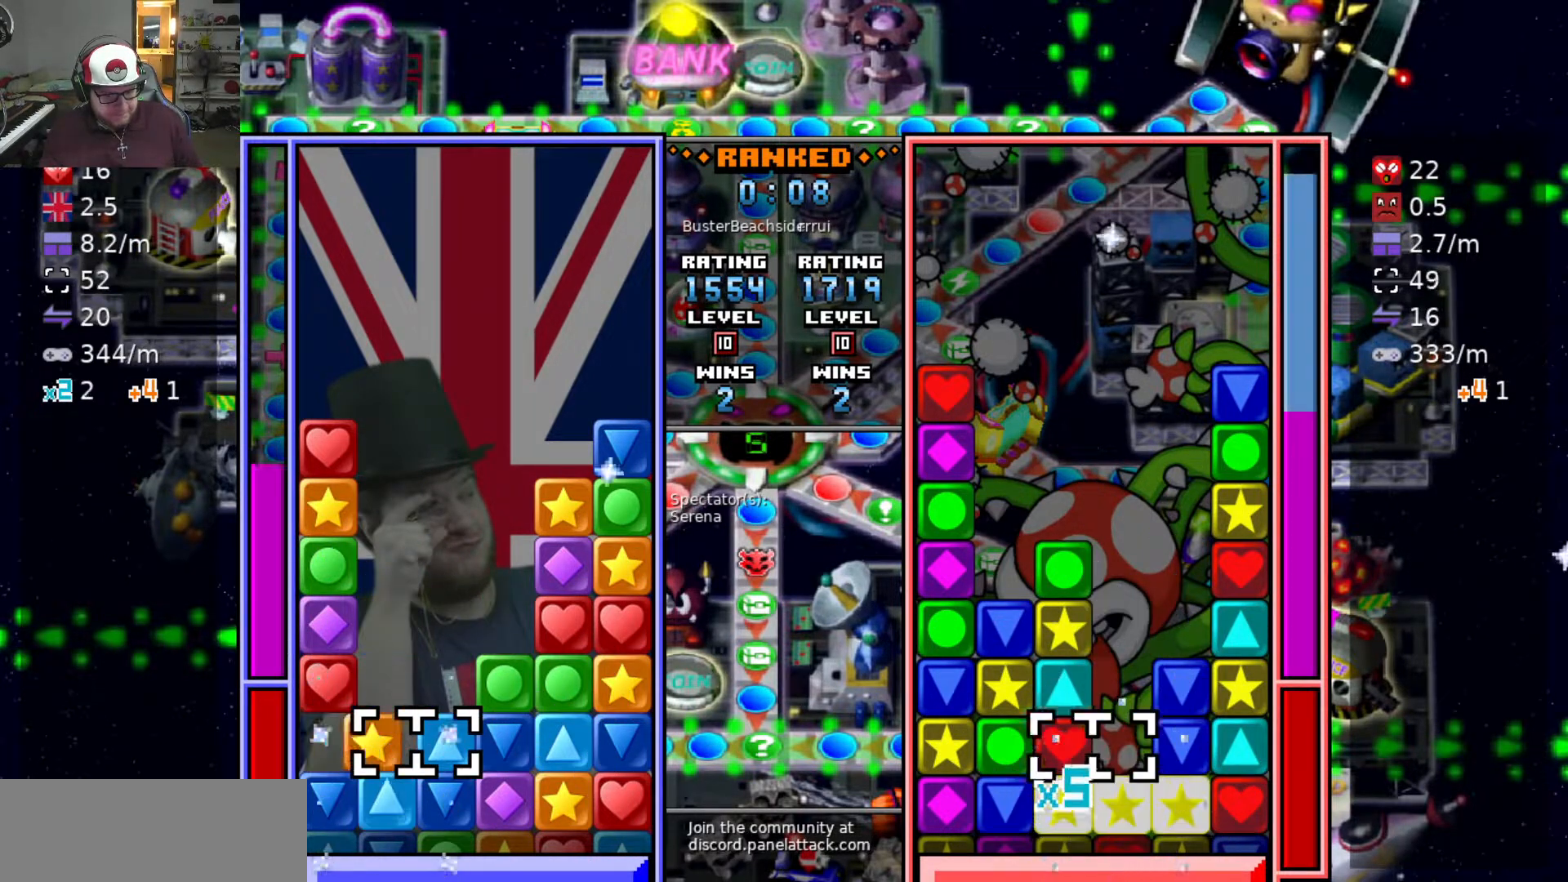
{"keys": [], "events": [[33, "d", "down"], [33, "swap2", "up"], [300, "d", "up"], [400, "w", "down"], [500, "w", "up"]]}
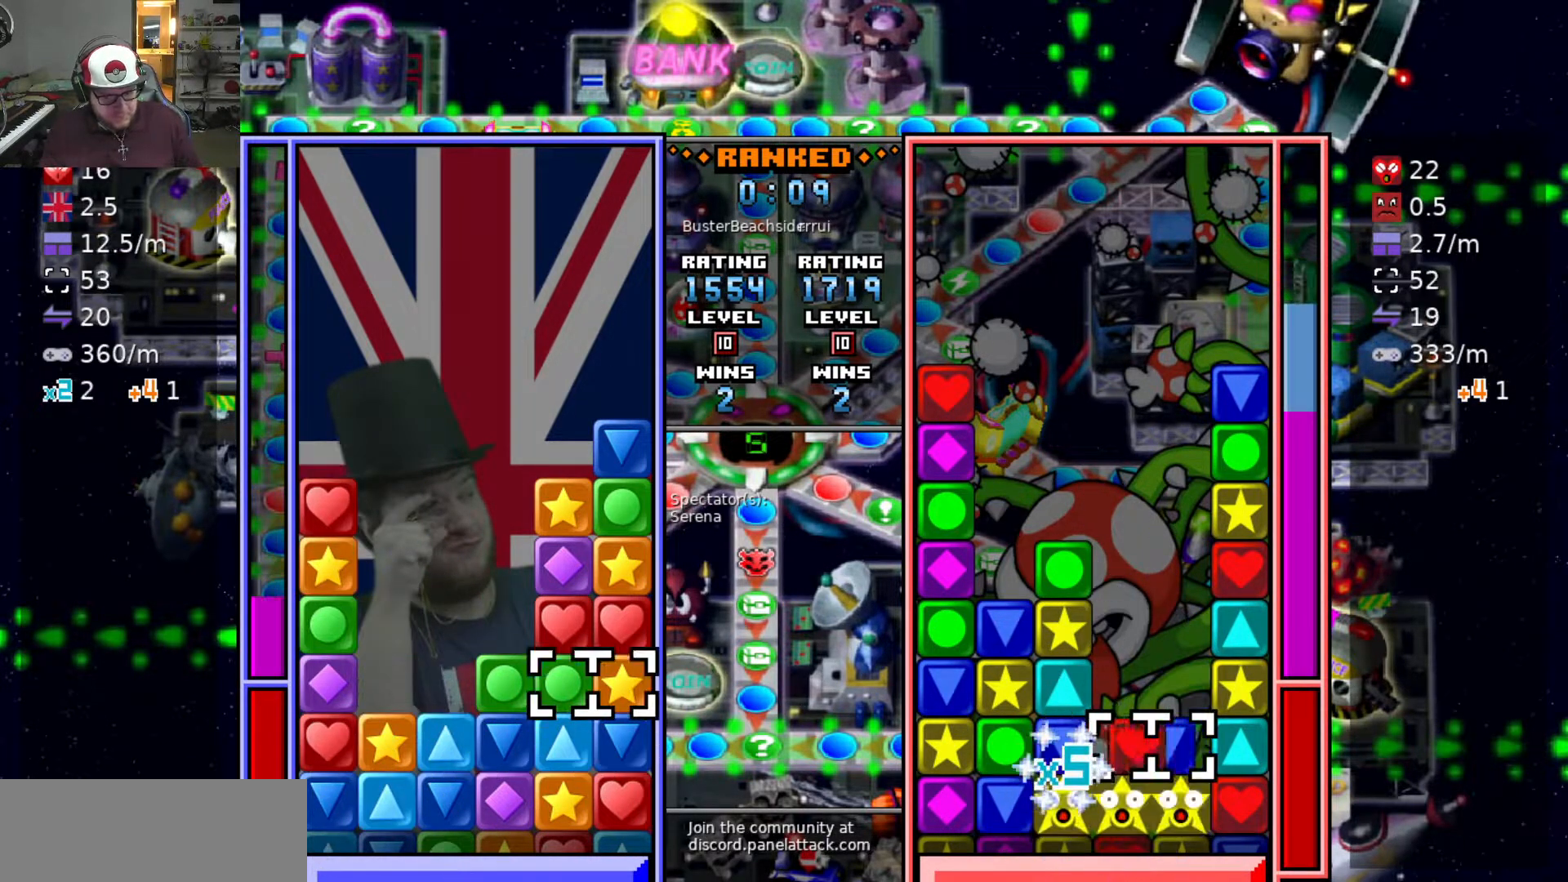
{"keys": ["w"], "events": [[83, "a", "down"], [183, "w", "down"], [233, "a", "up"], [333, "w", "up"], [500, "w", "down"]]}
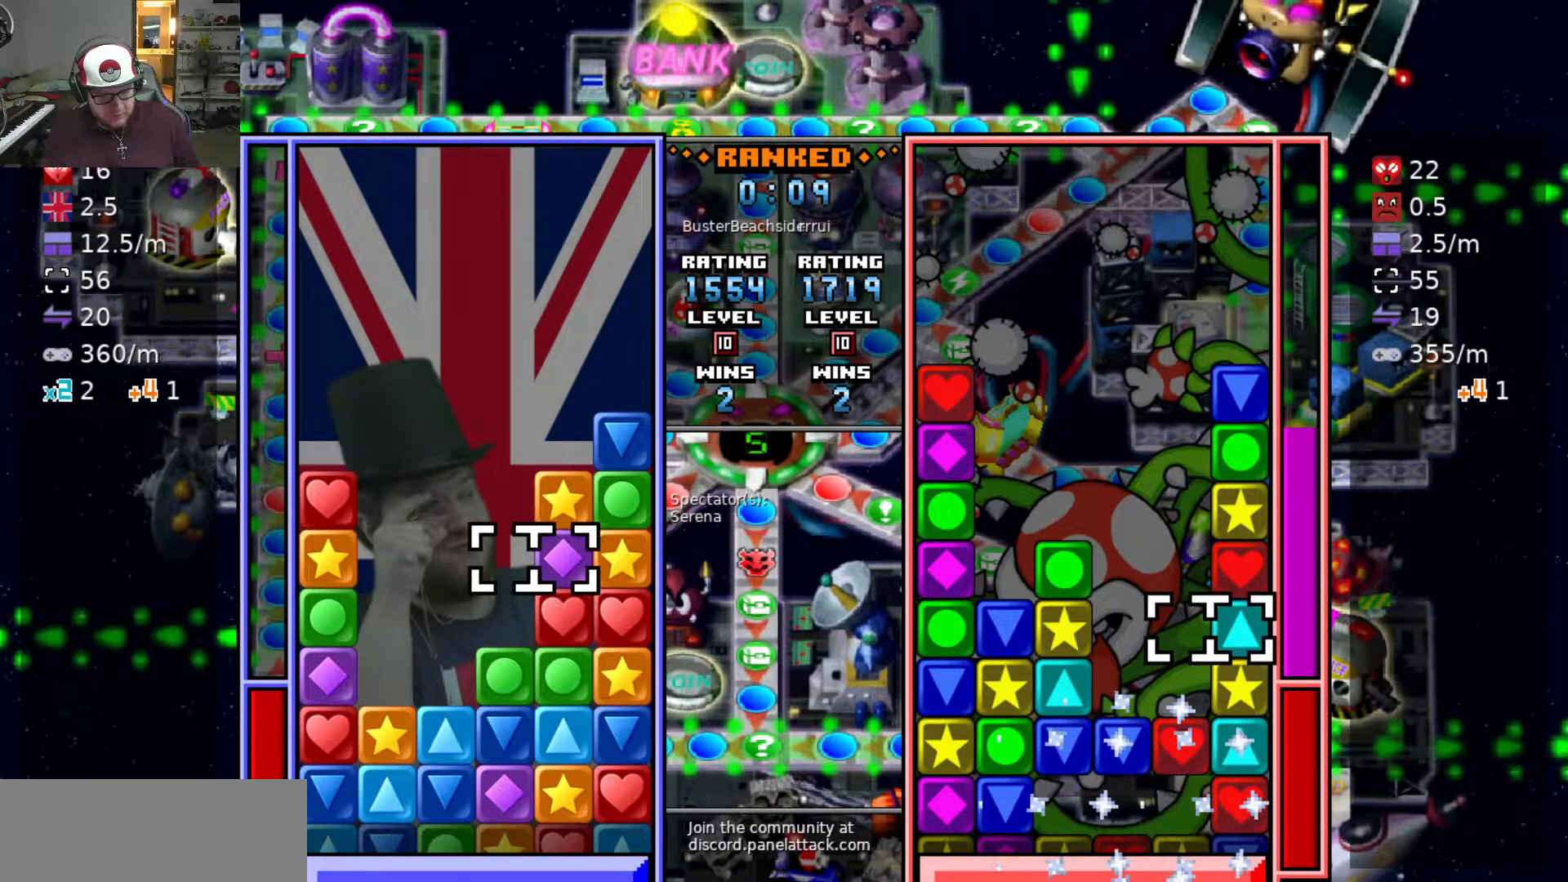
{"keys": ["swap2"], "events": [[100, "w", "up"], [333, "w", "down"], [433, "swap2", "down"], [433, "w", "up"]]}
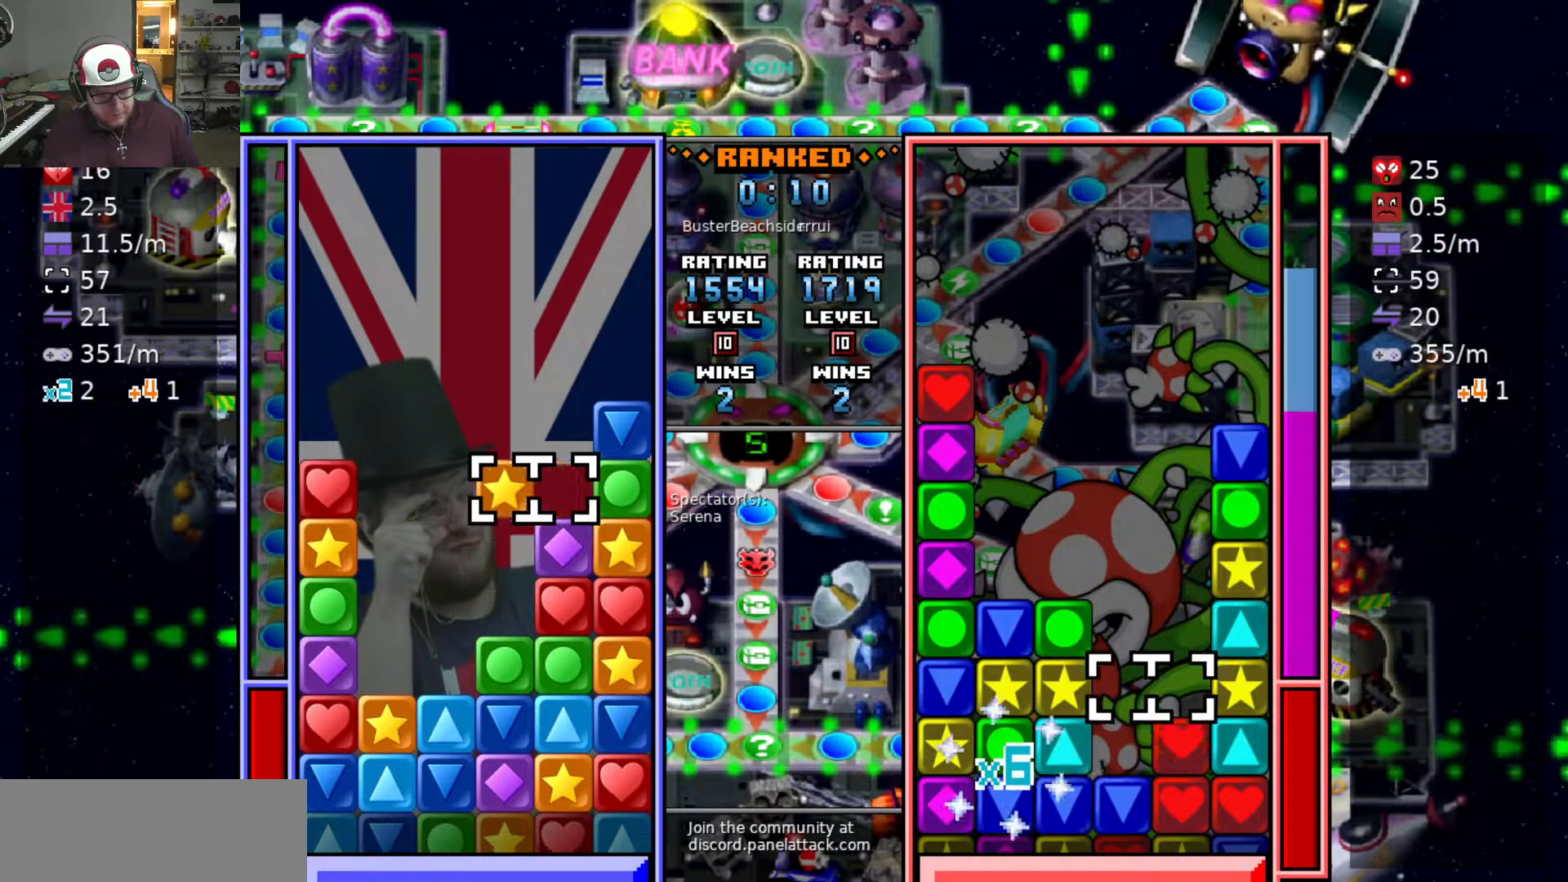
{"keys": ["swap2"], "events": [[17, "s", "down"], [17, "swap2", "up"], [117, "s", "up"], [217, "s", "down"], [300, "s", "up"], [300, "swap2", "down"], [350, "d", "down"], [350, "swap2", "up"], [450, "d", "up"], [483, "swap2", "down"]]}
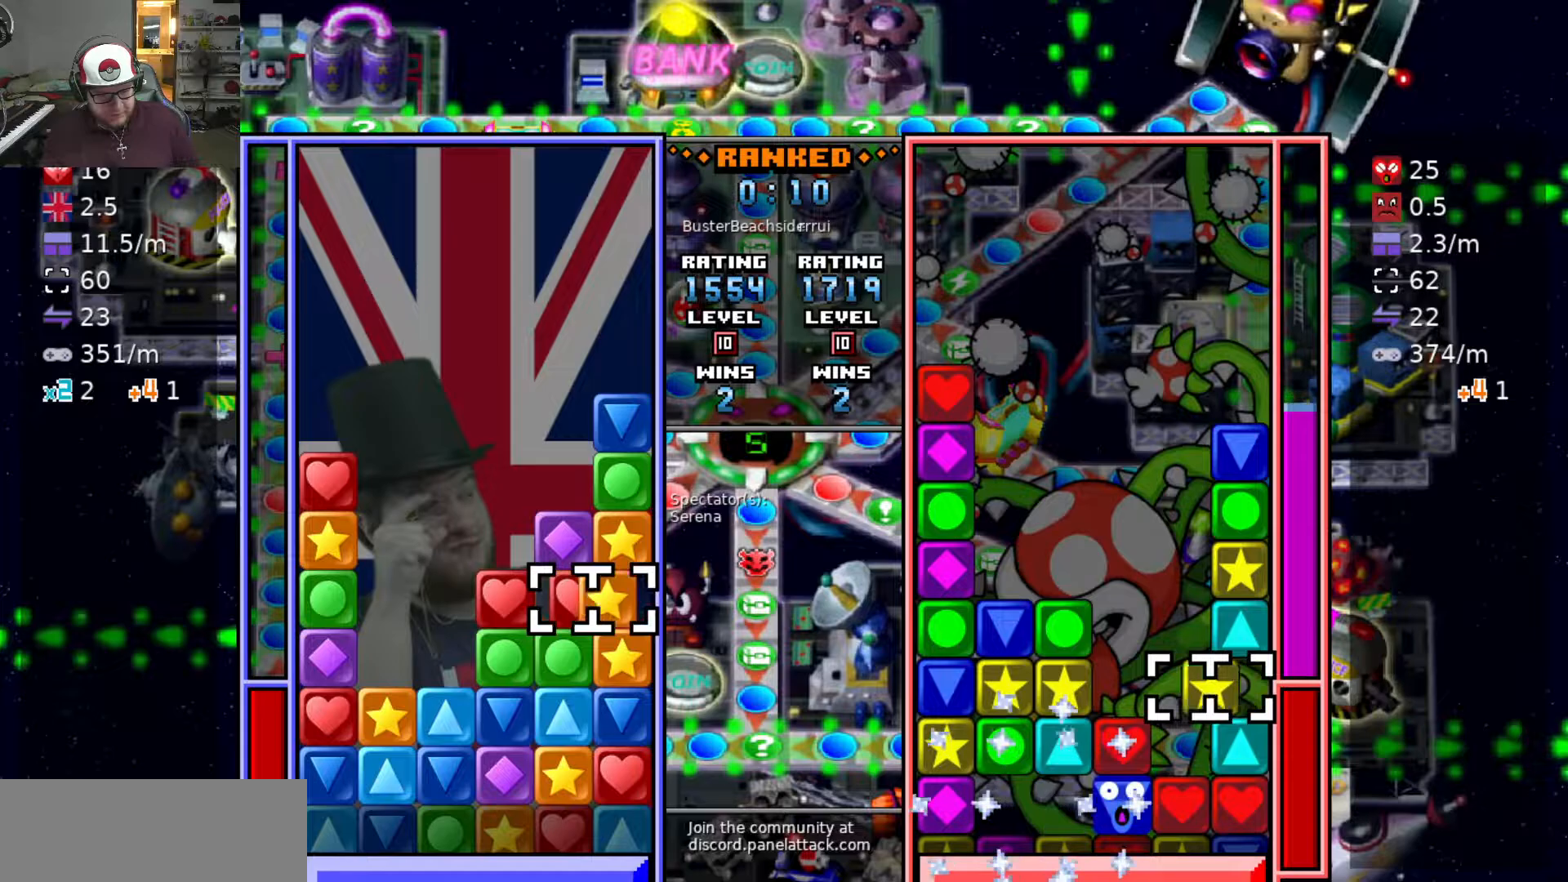
{"keys": [], "events": [[83, "a", "down"], [83, "swap2", "up"], [183, "a", "up"]]}
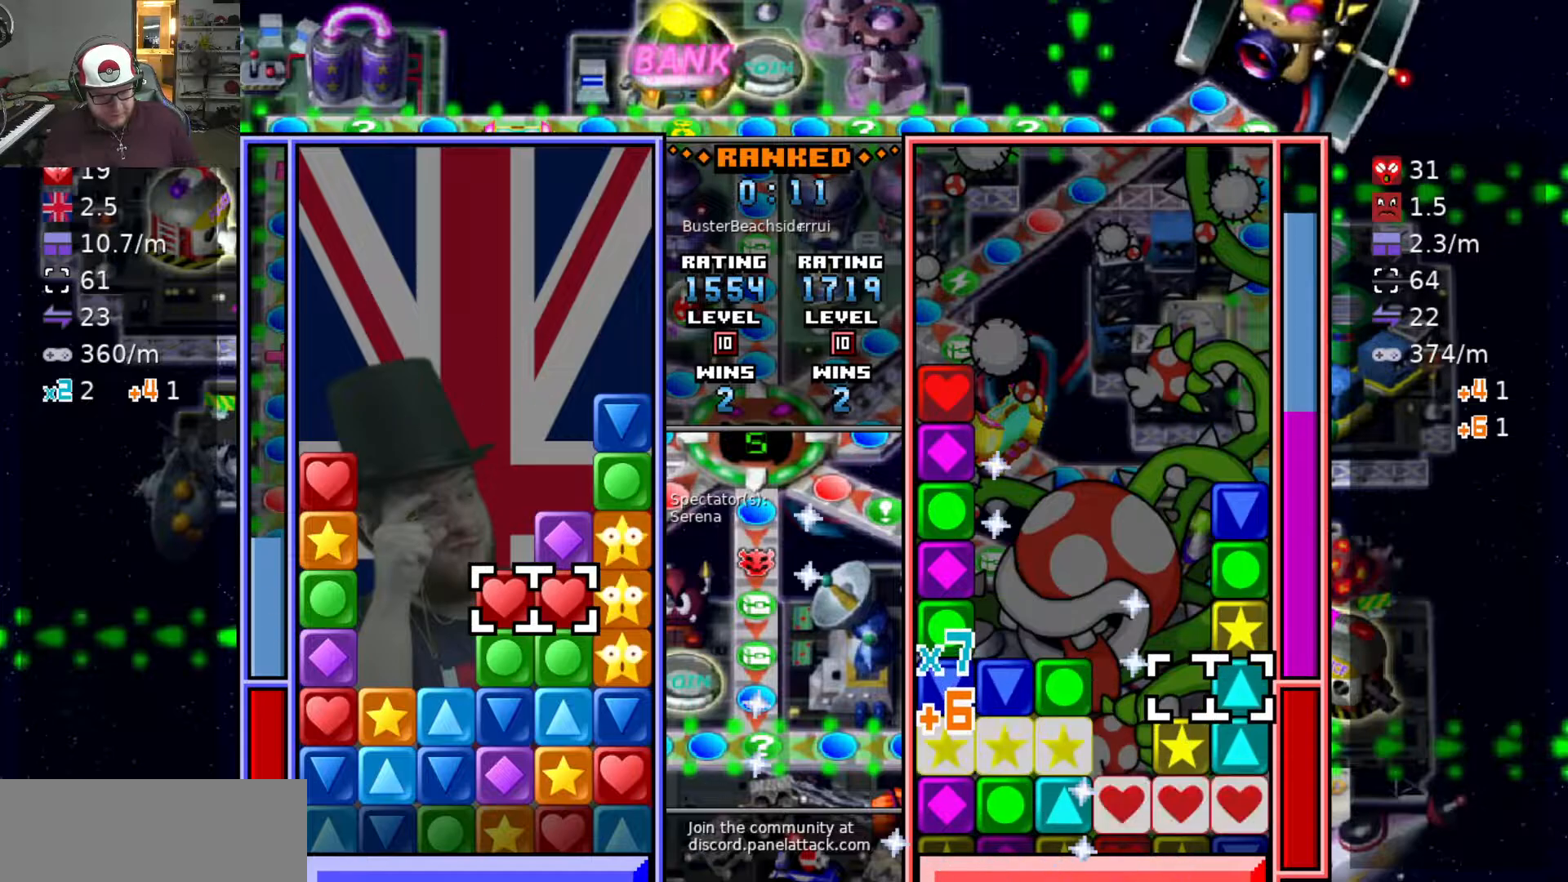
{"keys": ["s"], "events": [[100, "a", "down"], [333, "s", "down"], [383, "a", "up"], [433, "s", "up"], [483, "s", "down"]]}
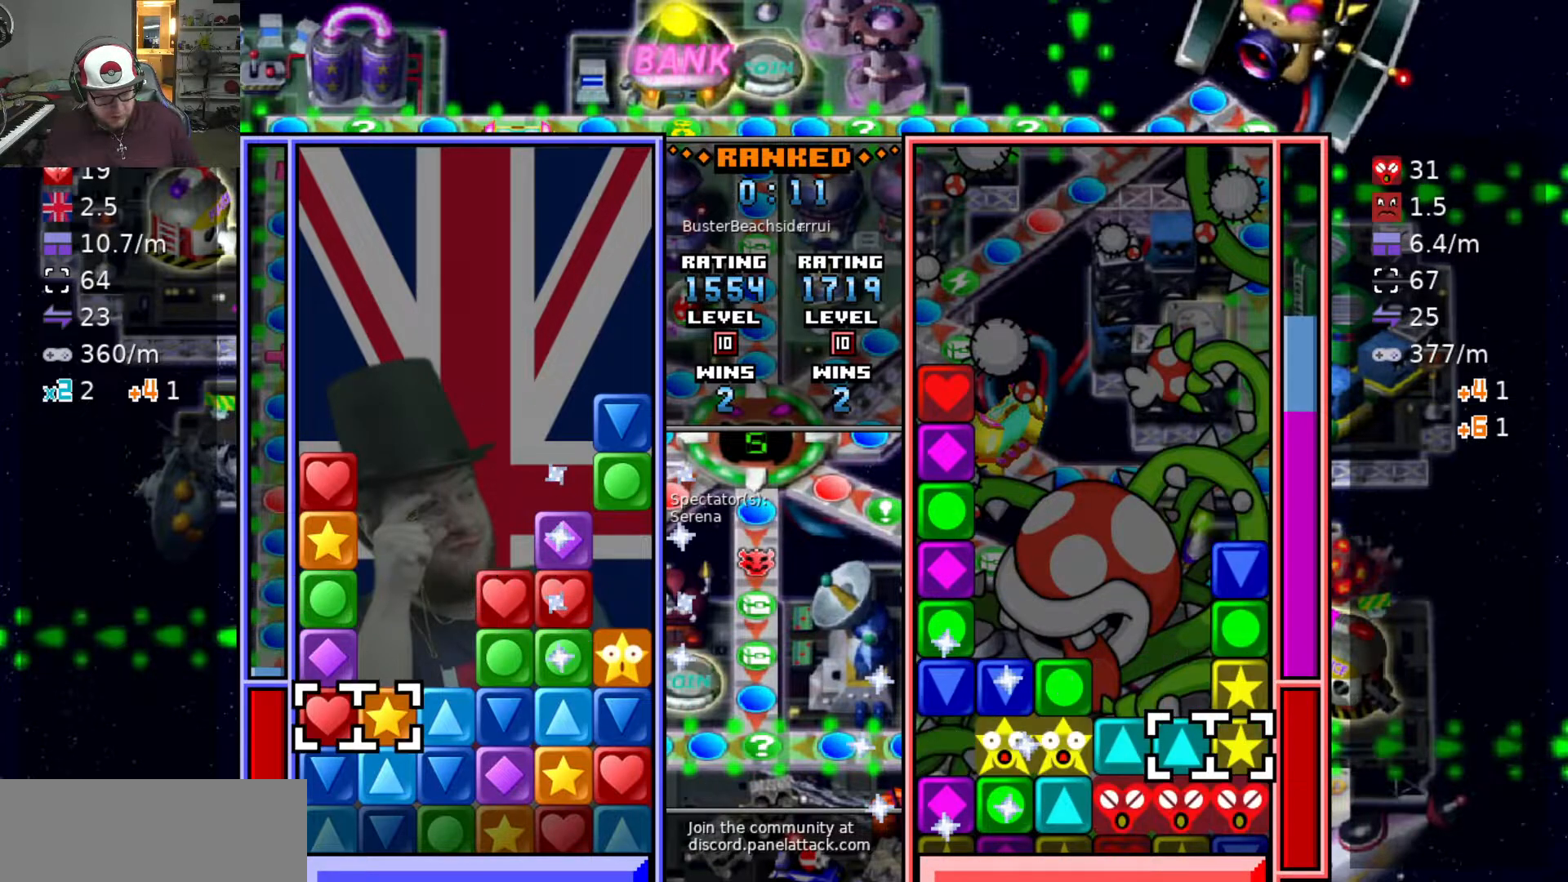
{"keys": ["d"], "events": [[67, "s", "up"], [67, "swap2", "down"], [167, "d", "down"], [167, "swap2", "up"], [267, "d", "up"], [267, "swap2", "down"], [317, "d", "down"], [367, "swap2", "up"], [400, "d", "up"], [400, "swap2", "down"], [483, "d", "down"], [483, "swap2", "up"]]}
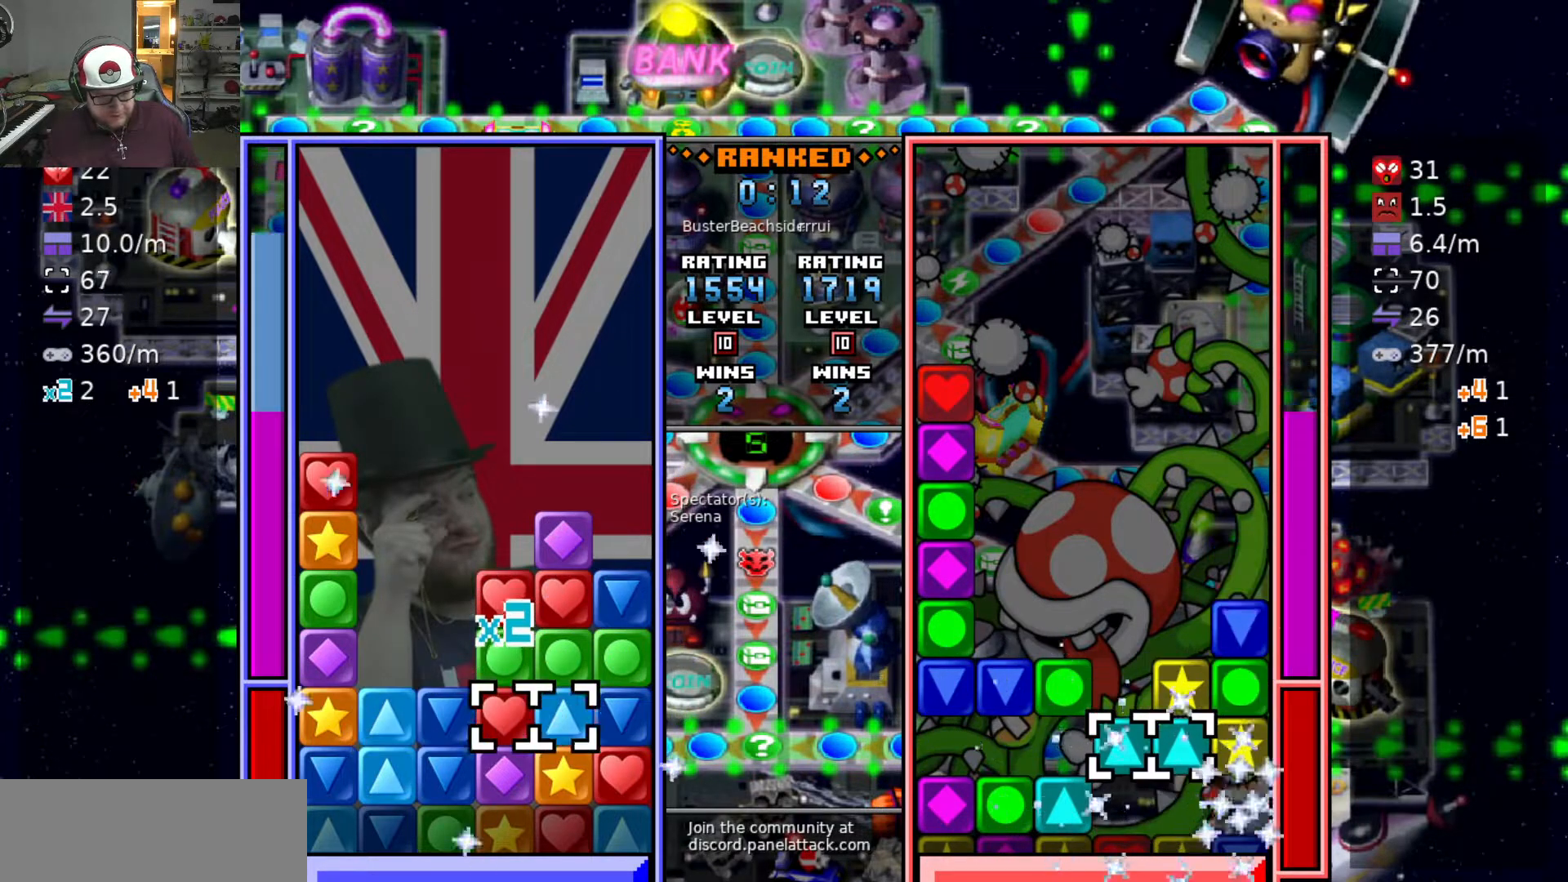
{"keys": ["swap2"], "events": [[33, "swap2", "down"], [83, "d", "up"], [133, "d", "down"], [133, "swap2", "up"], [317, "s", "down"], [367, "d", "up"], [417, "swap2", "down"], [467, "s", "up"]]}
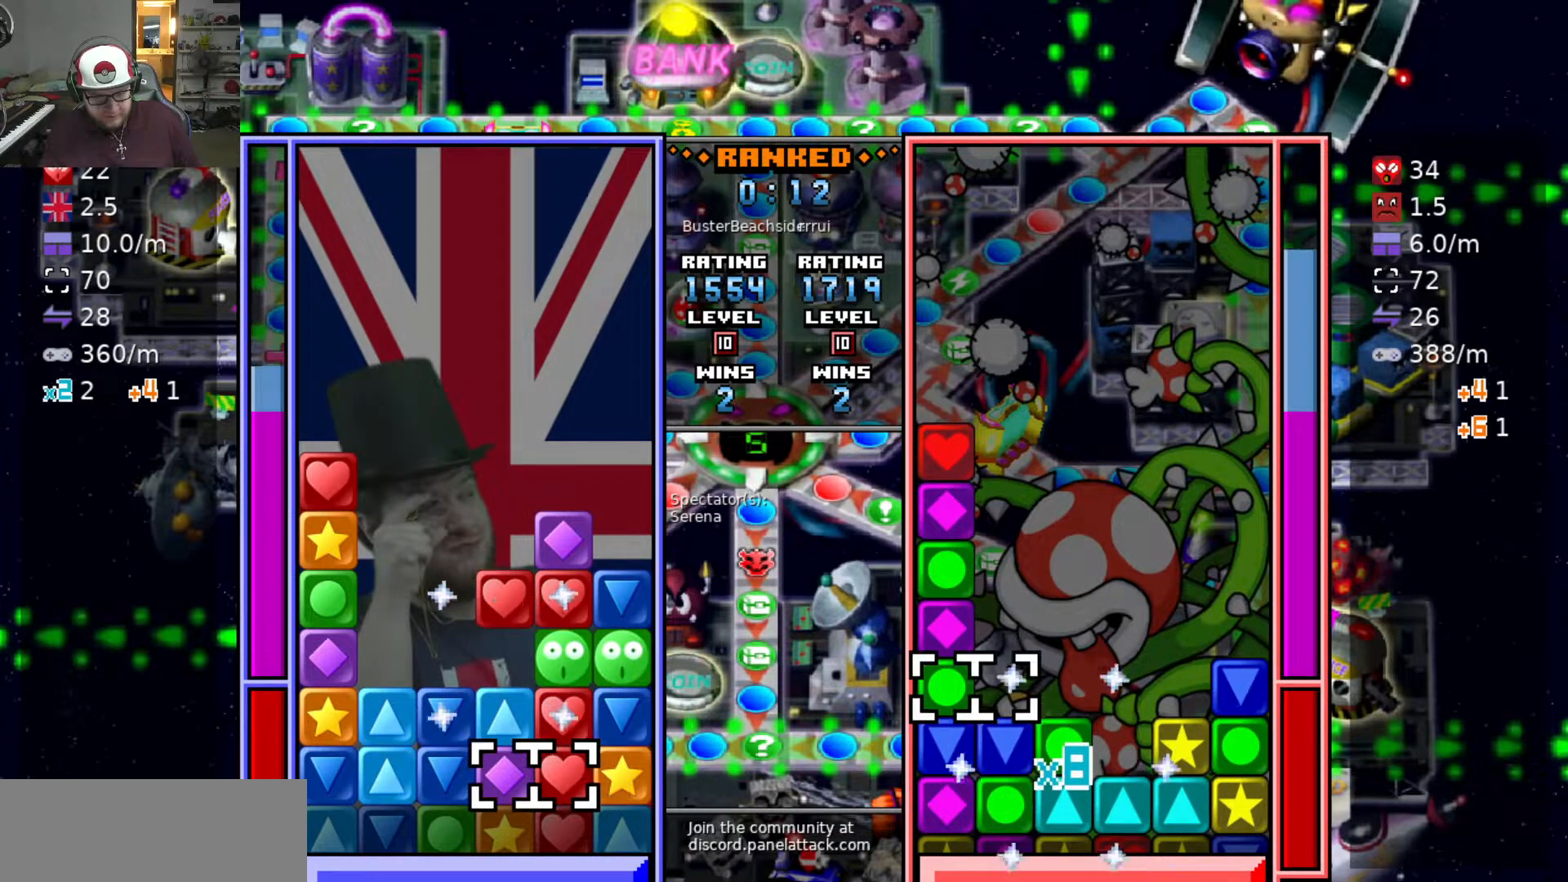
{"keys": ["w"], "events": [[17, "a", "down"], [17, "swap2", "up"], [283, "a", "up"], [283, "w", "down"], [383, "w", "up"], [433, "w", "down"]]}